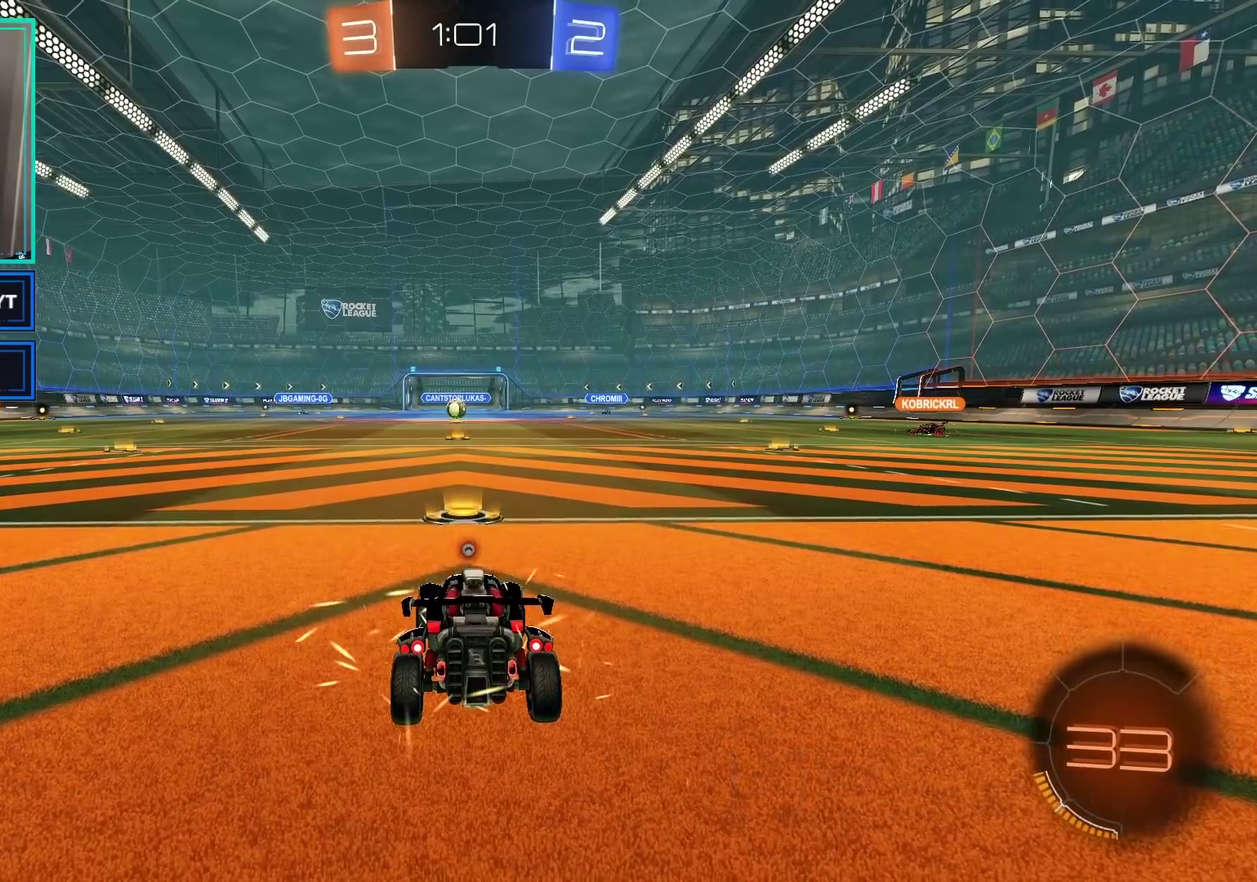
Gameplay with a controller (Xbox layout); each line is a JSON object with the inputs held at the frame after it. "events" lists button and stick changes between this image and that frame as [ms after this image, input, new state], when the widget could be followed in between. This document gives stick clicks only as held states, not as events.
{"buttons": ["R2"], "left_stick": "center", "right_stick": "center", "events": [[283, "R2", "down"], [317, "Y", "down"], [417, "Y", "up"]]}
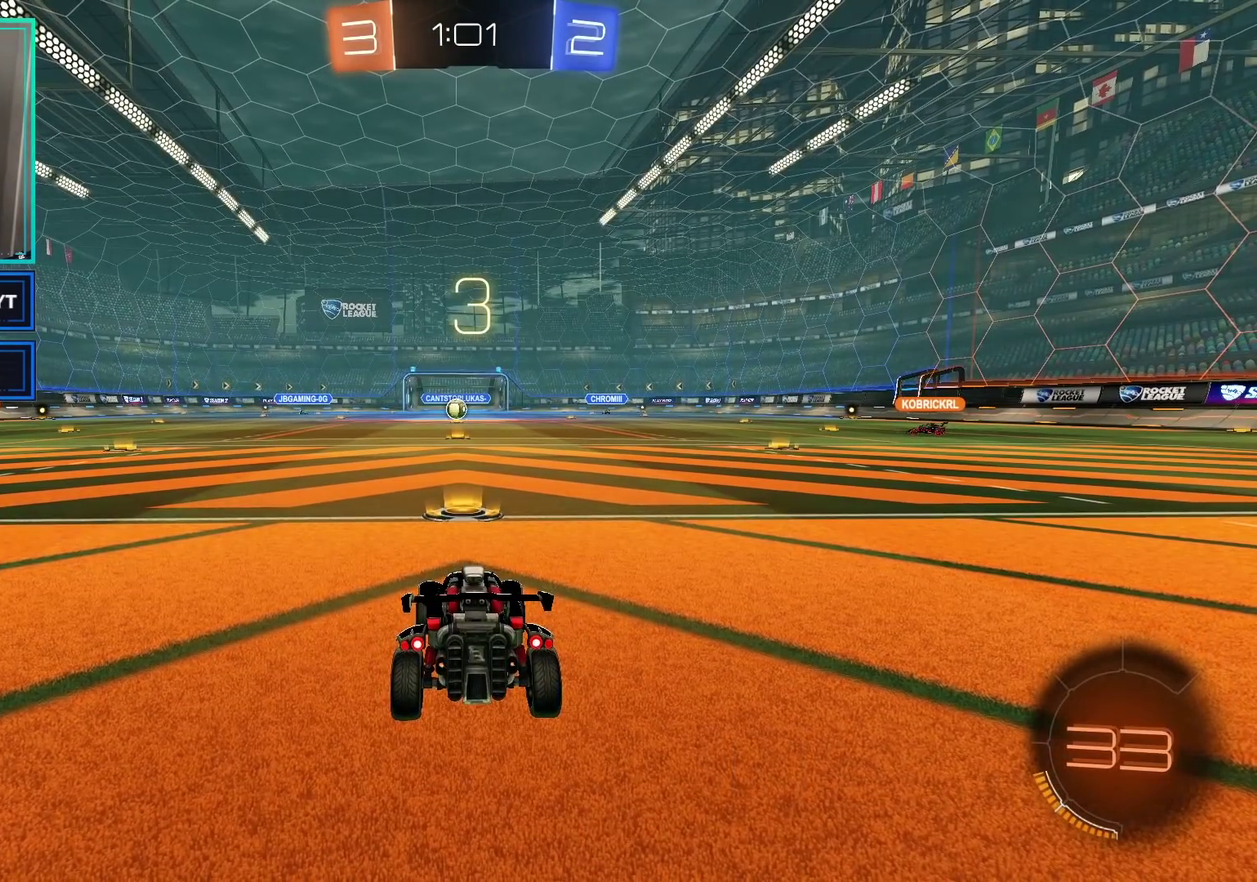
{"buttons": ["R2"], "left_stick": "center", "right_stick": "center", "events": [[150, "Y", "down"], [233, "Y", "up"]]}
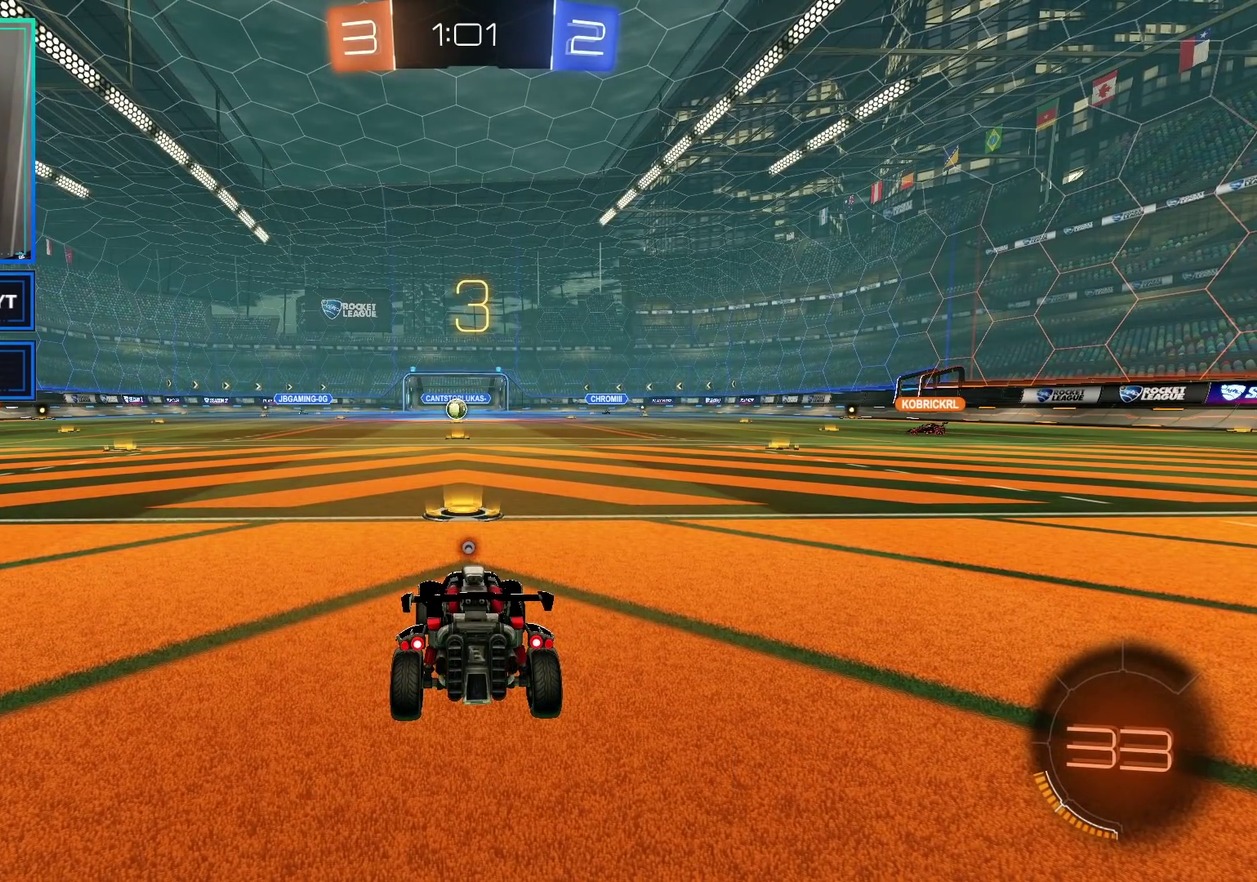
{"buttons": ["Y", "R2"], "left_stick": "center", "right_stick": "center", "events": [[450, "Y", "down"]]}
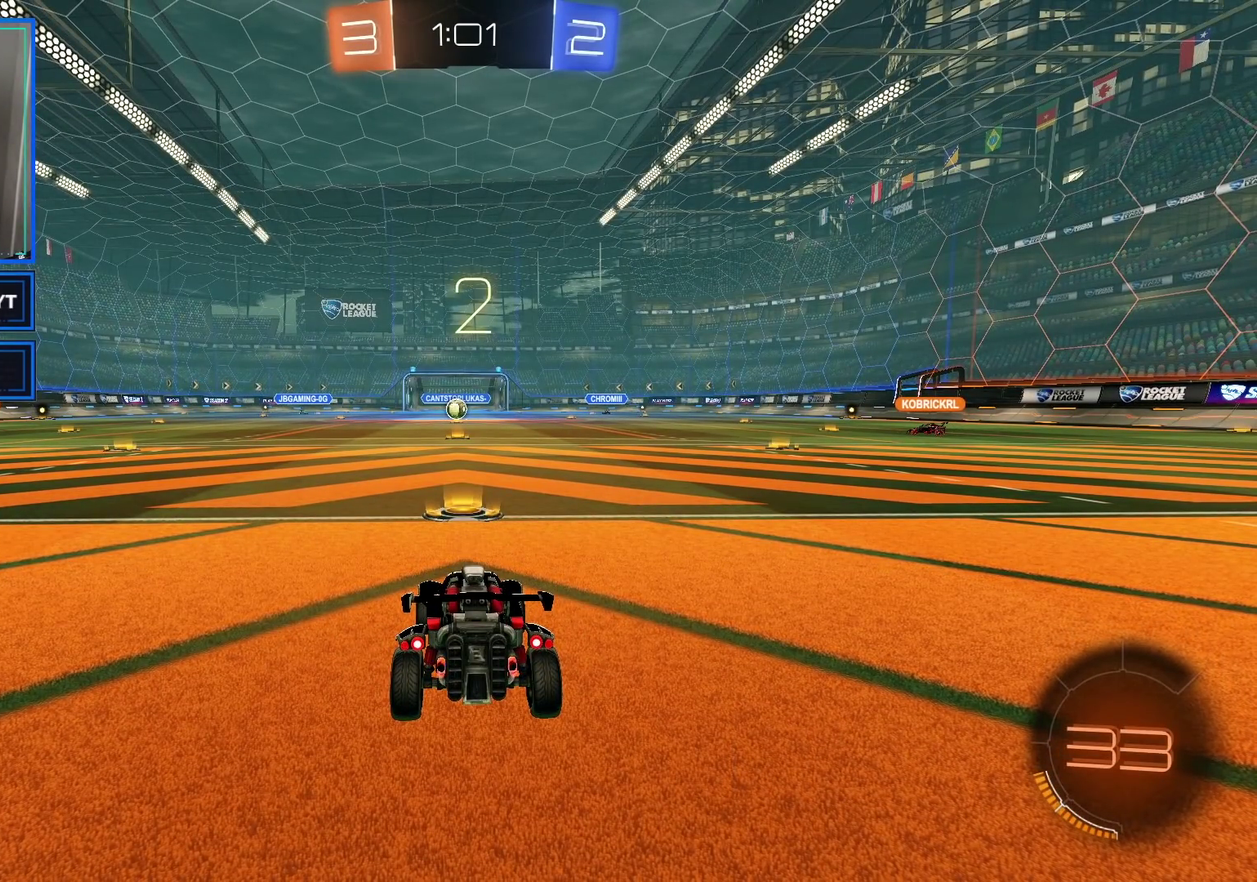
{"buttons": ["R2"], "left_stick": "center", "right_stick": "center", "events": [[17, "Y", "up"]]}
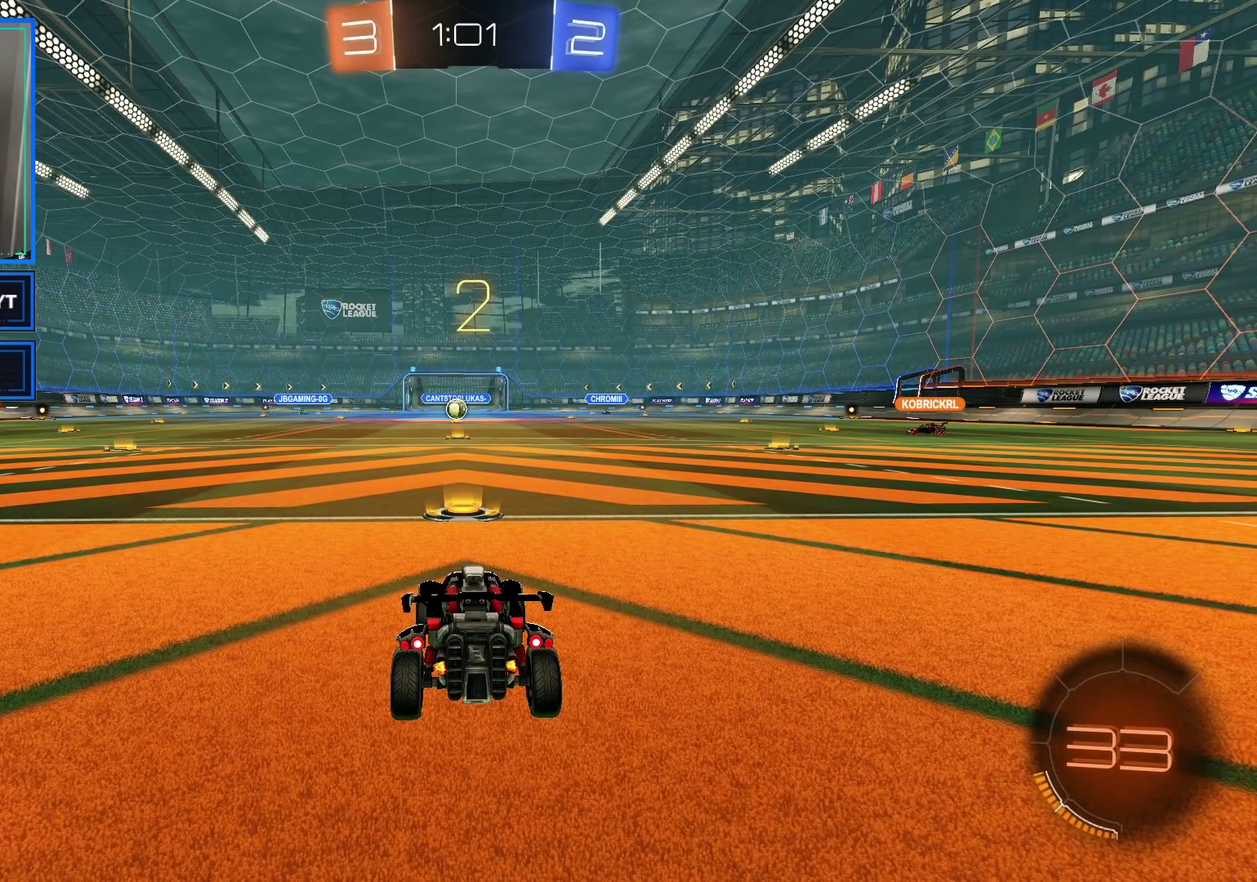
{"buttons": [], "left_stick": "center", "right_stick": "center", "events": [[433, "R2", "up"]]}
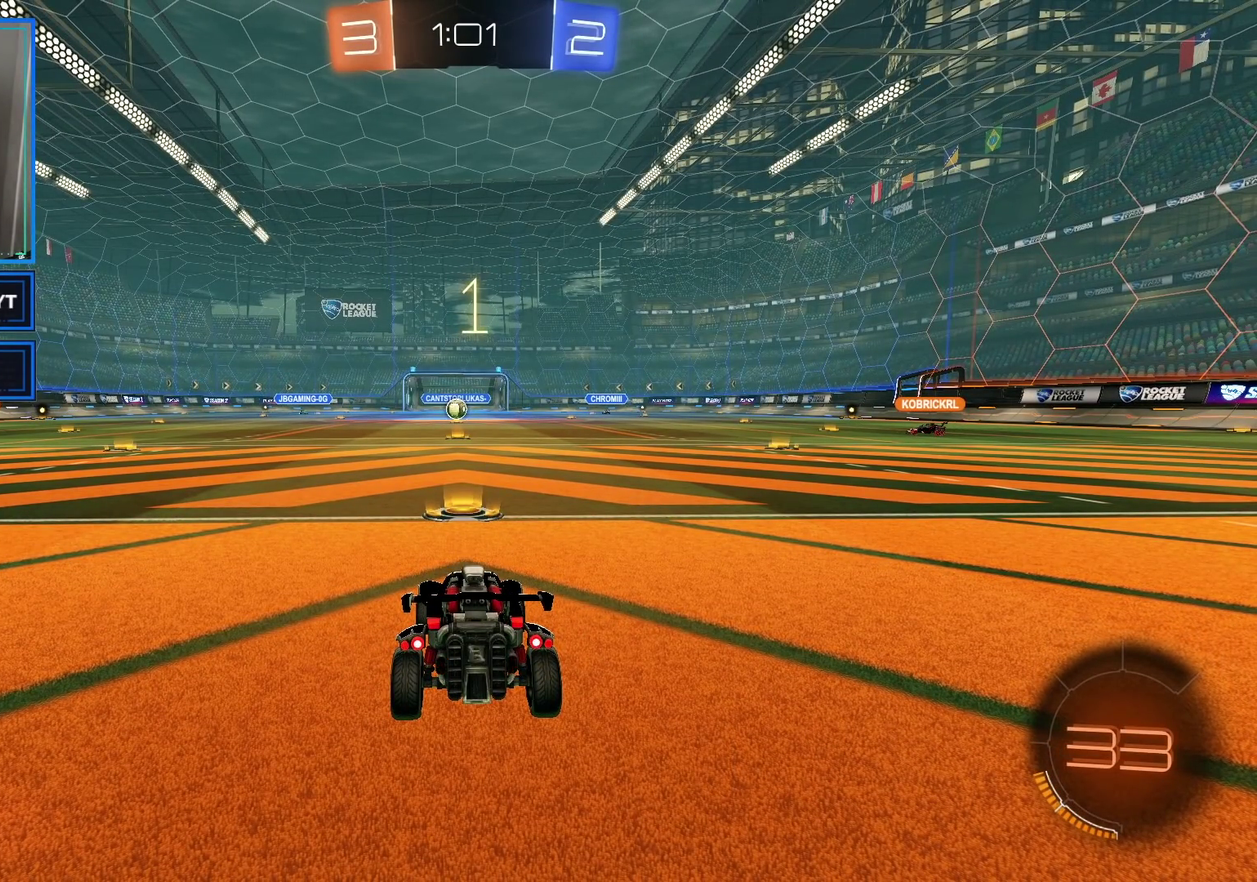
{"buttons": ["R2"], "left_stick": "center", "right_stick": "center", "events": [[350, "R2", "down"]]}
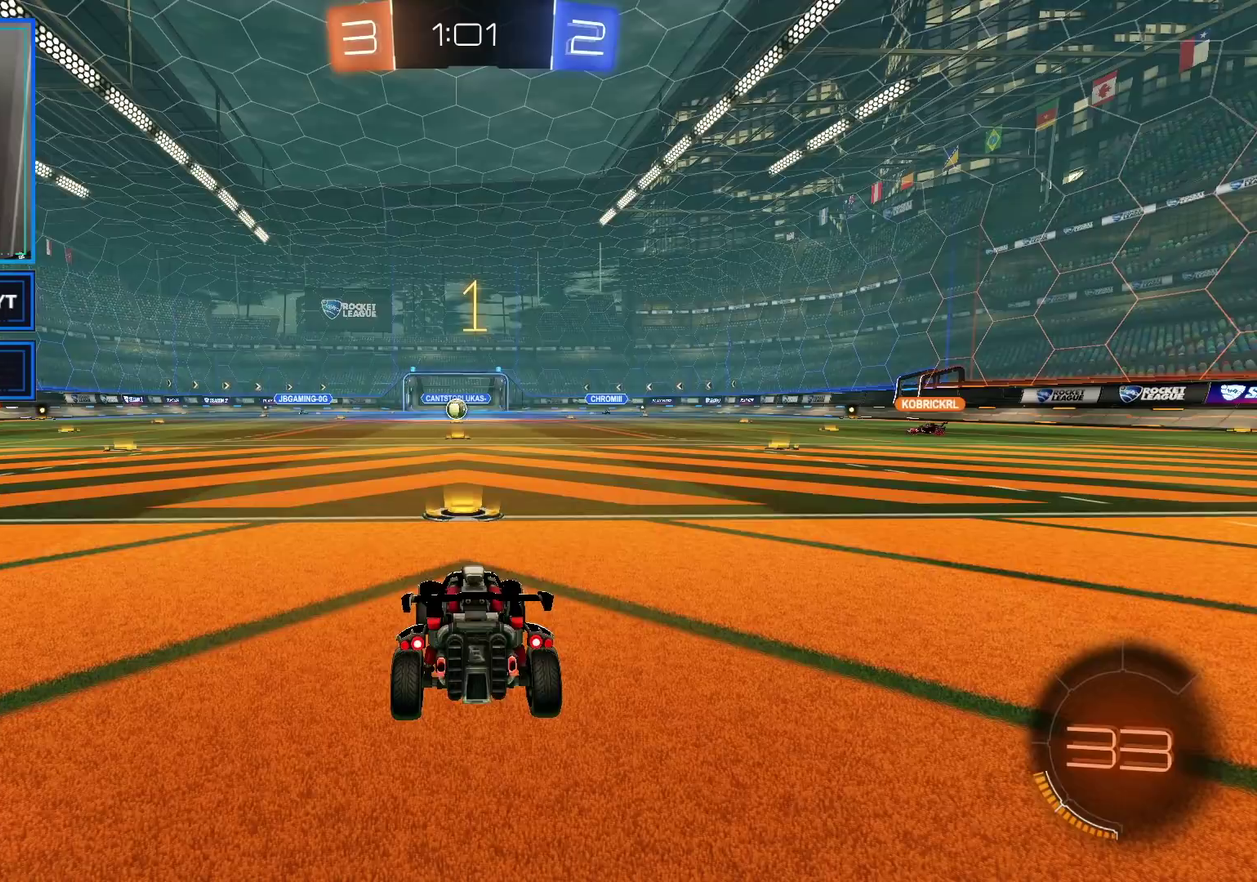
{"buttons": ["B", "R2"], "left_stick": "center", "right_stick": "center", "events": [[67, "B", "down"]]}
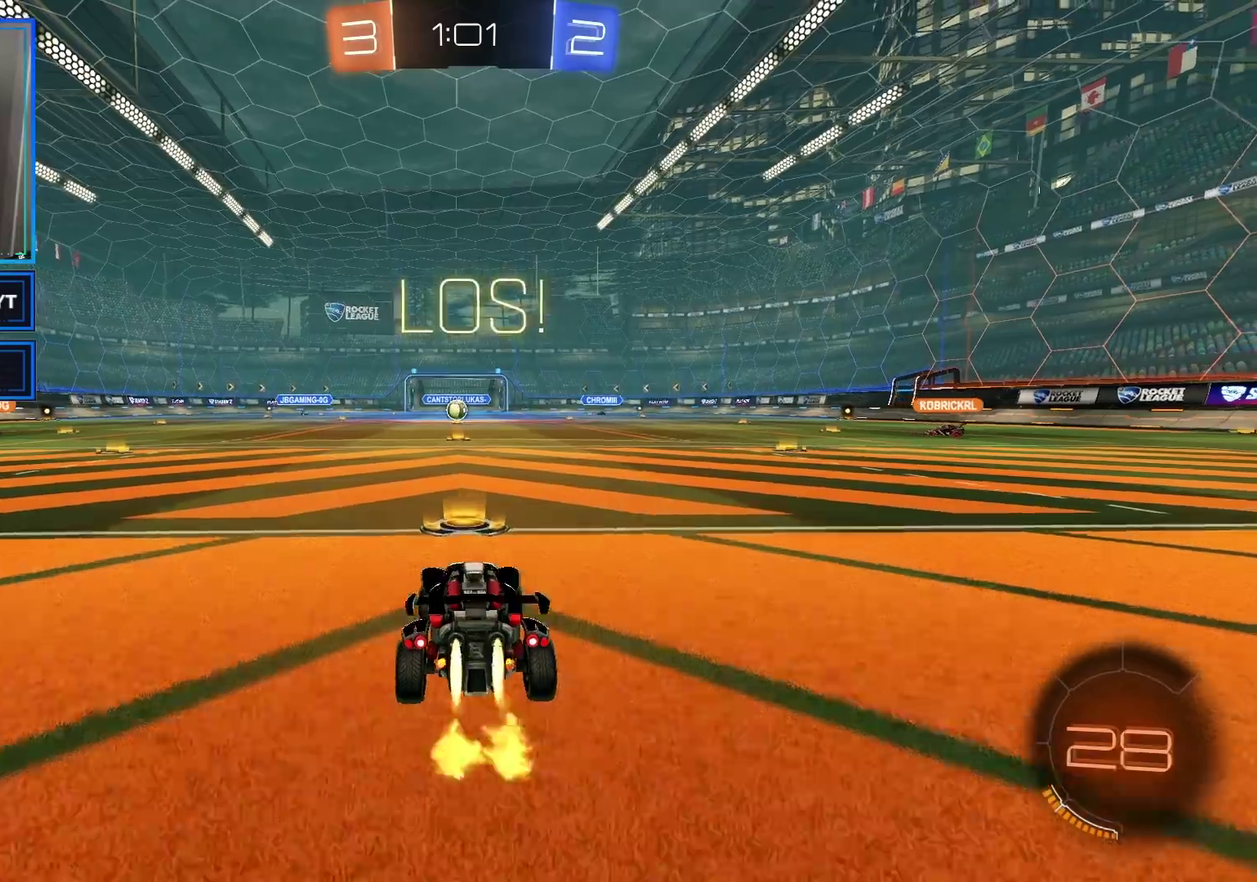
{"buttons": ["B", "R2"], "left_stick": "center", "right_stick": "center", "events": []}
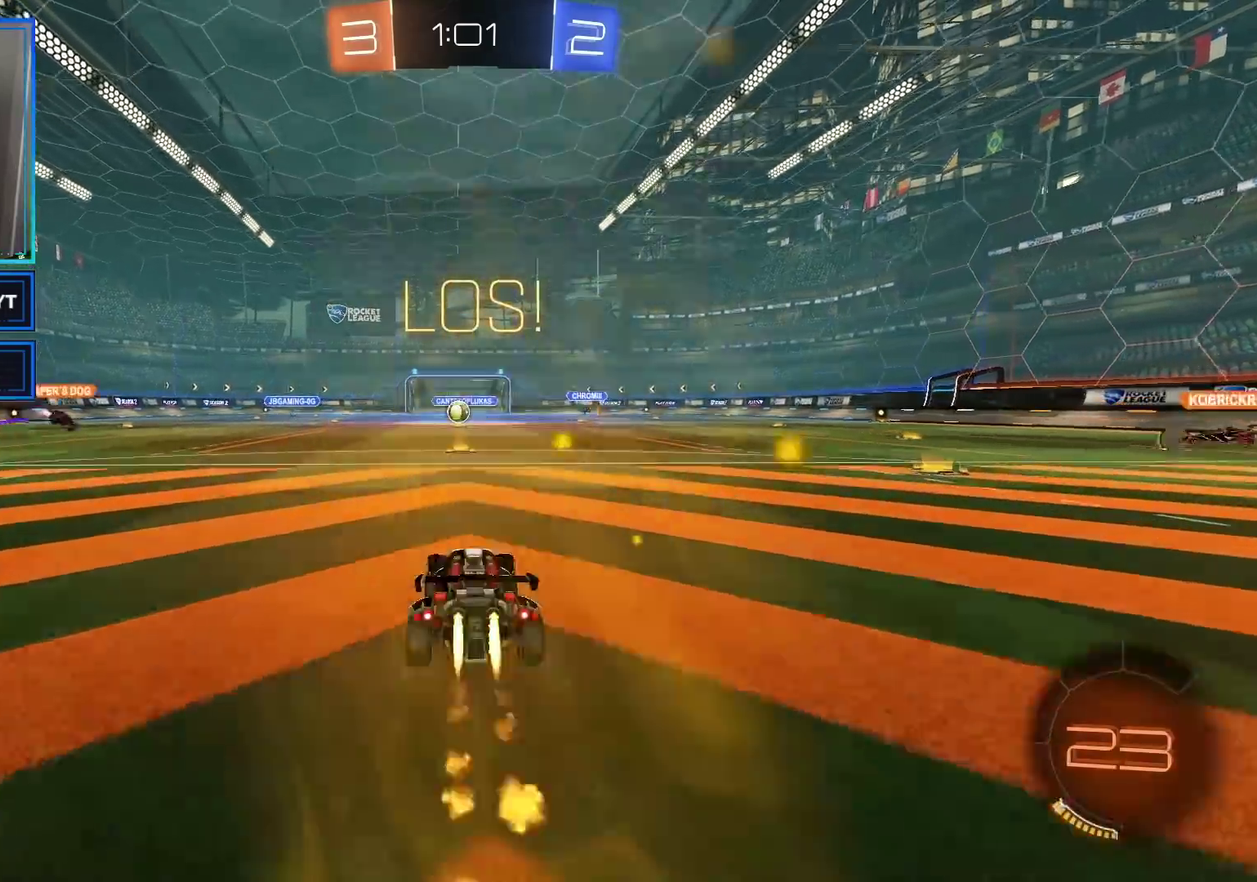
{"buttons": [], "left_stick": "center", "right_stick": "center", "events": [[50, "B", "up"], [467, "R2", "up"]]}
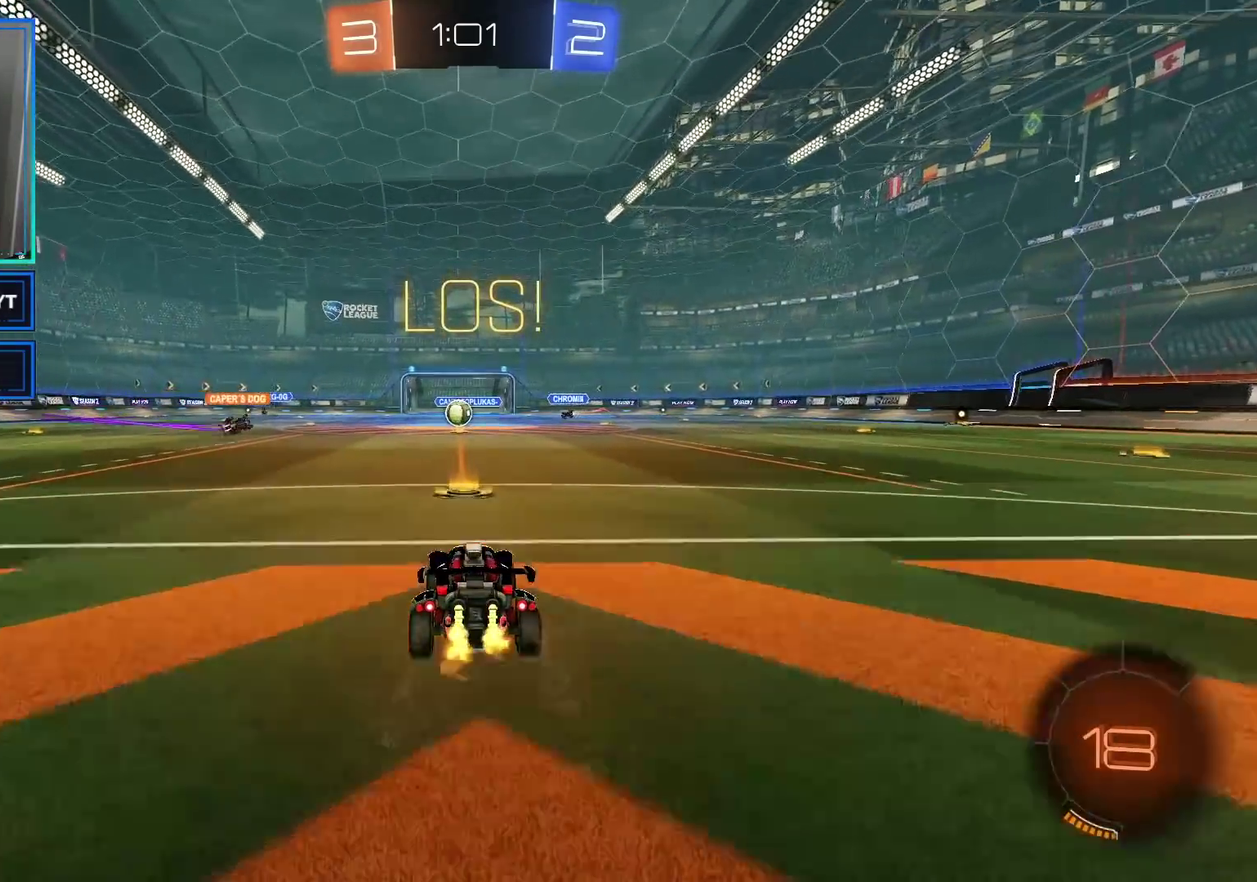
{"buttons": ["R2"], "left_stick": "center", "right_stick": "center", "events": [[183, "R2", "down"]]}
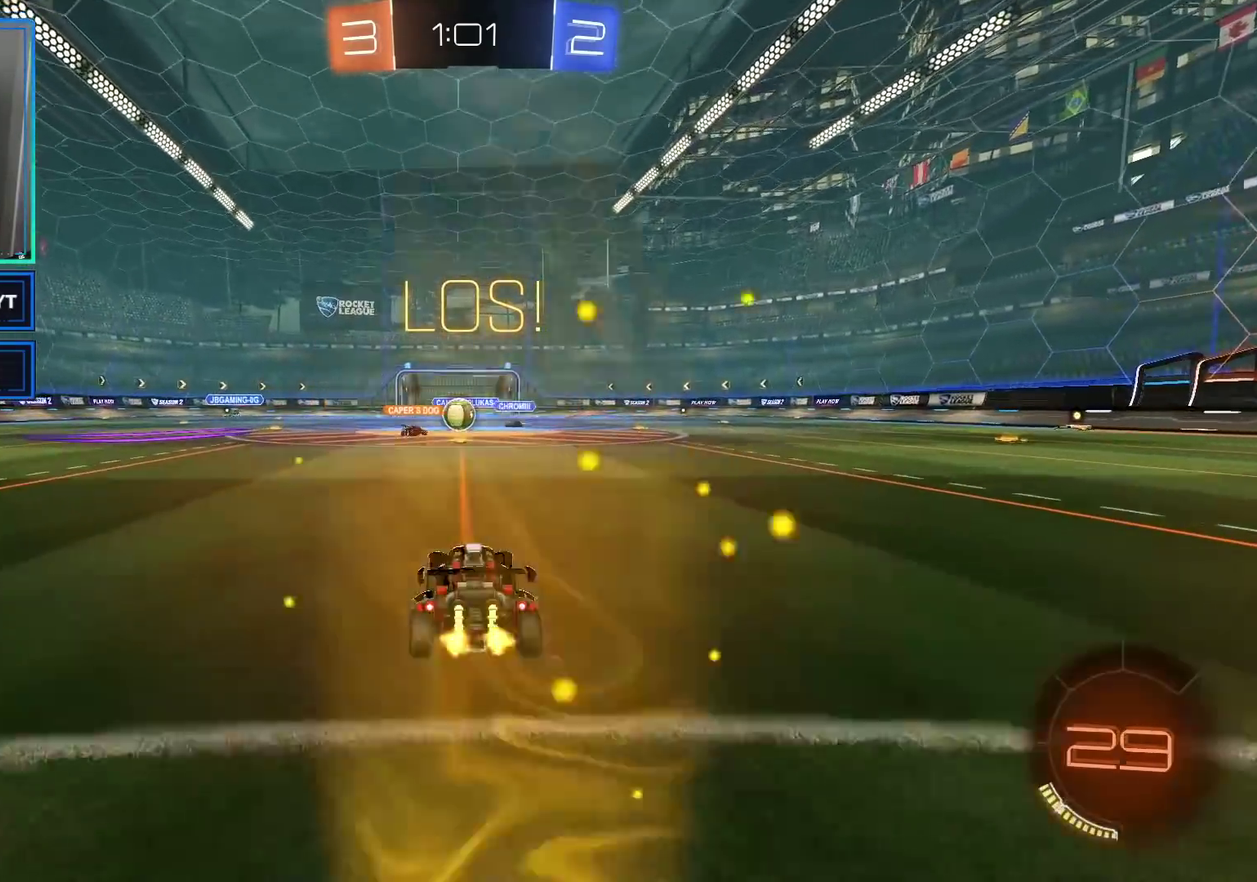
{"buttons": ["R2"], "left_stick": "left", "right_stick": "center", "events": [[467, "left_stick", "left"]]}
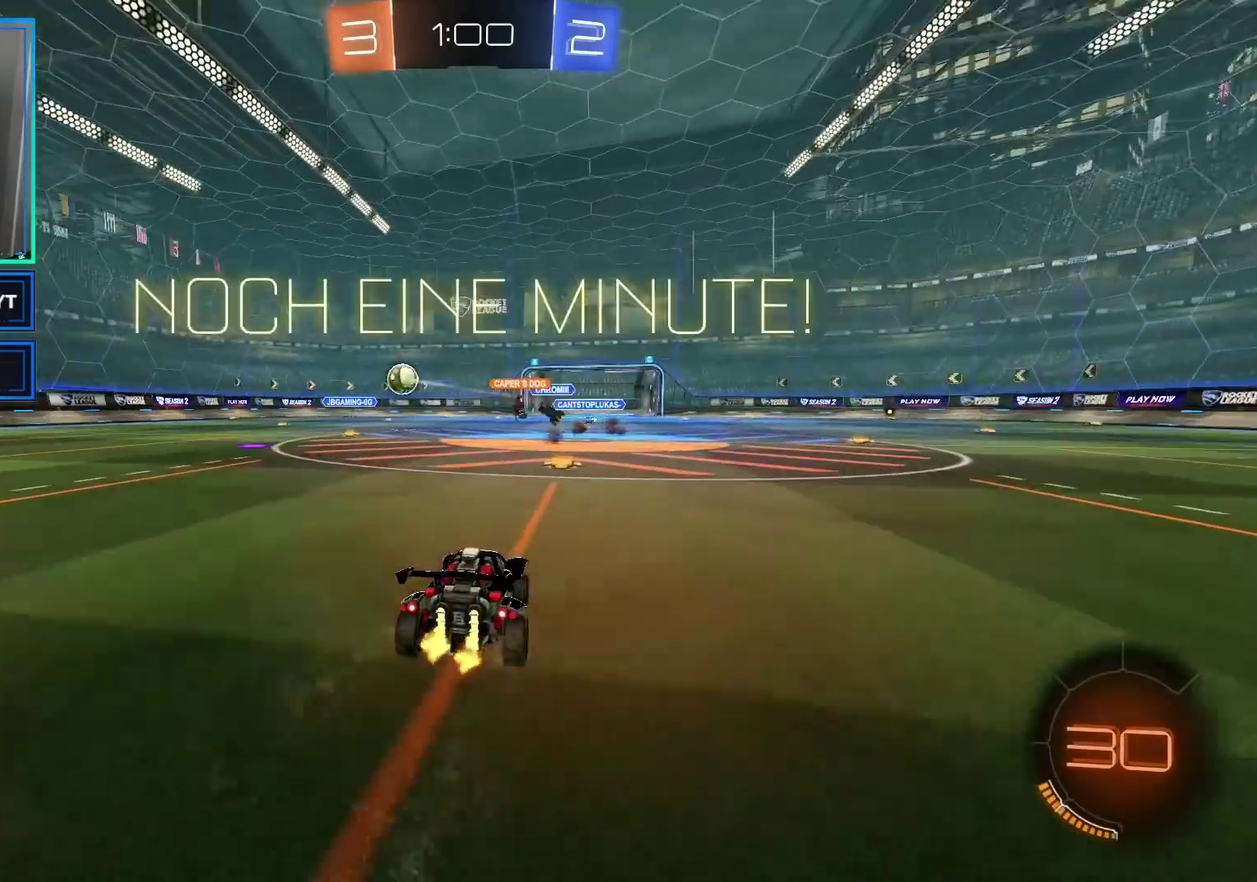
{"buttons": ["B", "R2"], "left_stick": "right", "right_stick": "center", "events": [[250, "left_stick", "center"], [267, "B", "down"], [367, "left_stick", "right"]]}
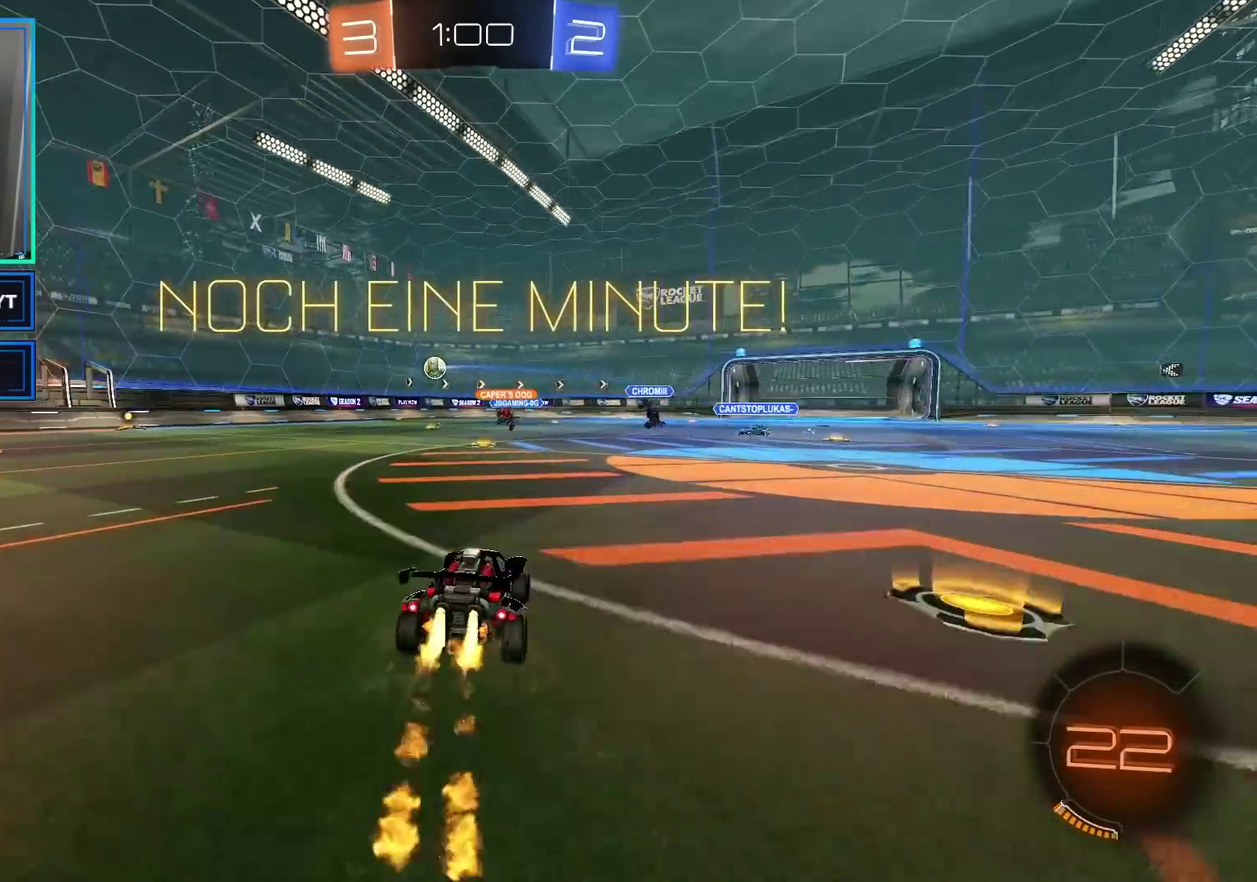
{"buttons": ["B", "R2"], "left_stick": "right", "right_stick": "center", "events": [[50, "left_stick", "center"], [417, "left_stick", "right"]]}
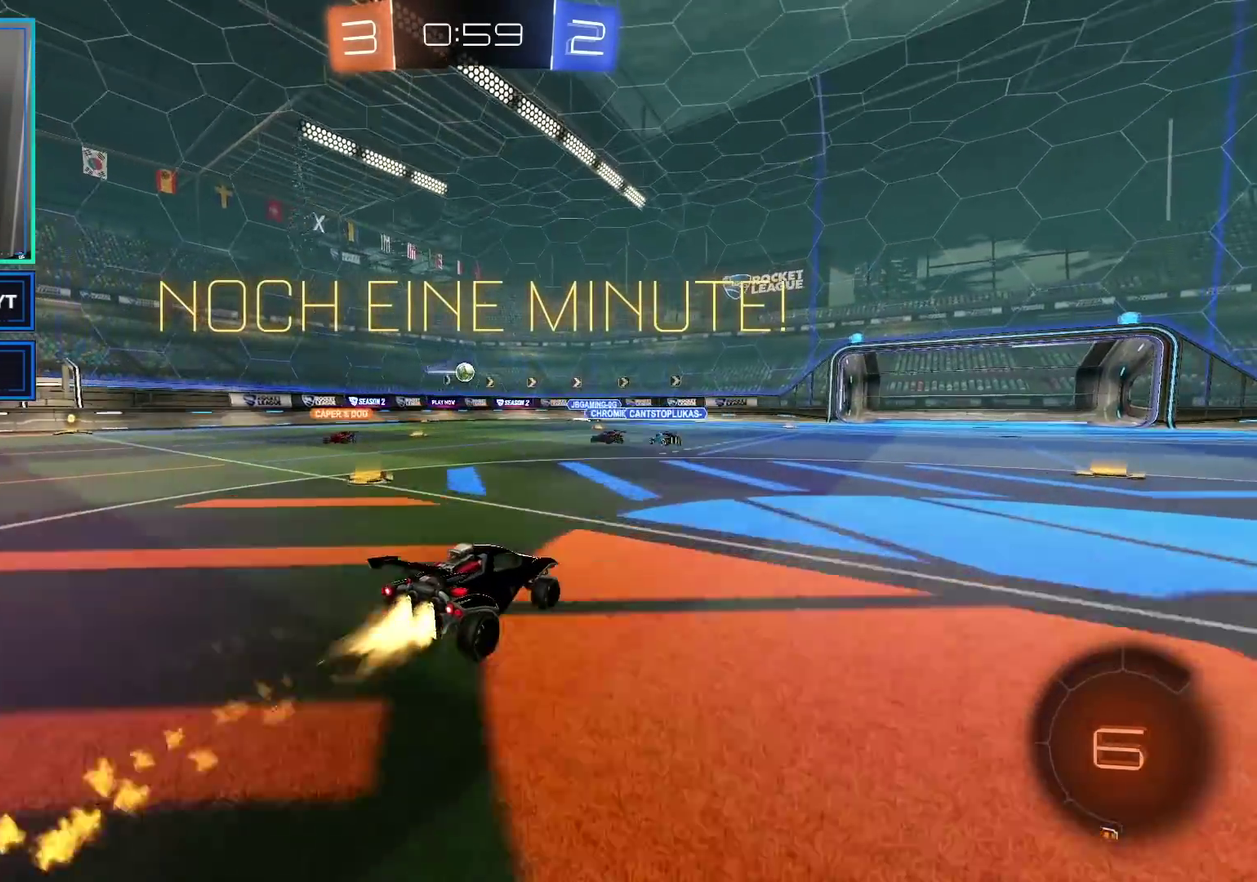
{"buttons": ["R2"], "left_stick": "center", "right_stick": "center", "events": [[317, "left_stick", "center"], [350, "B", "up"]]}
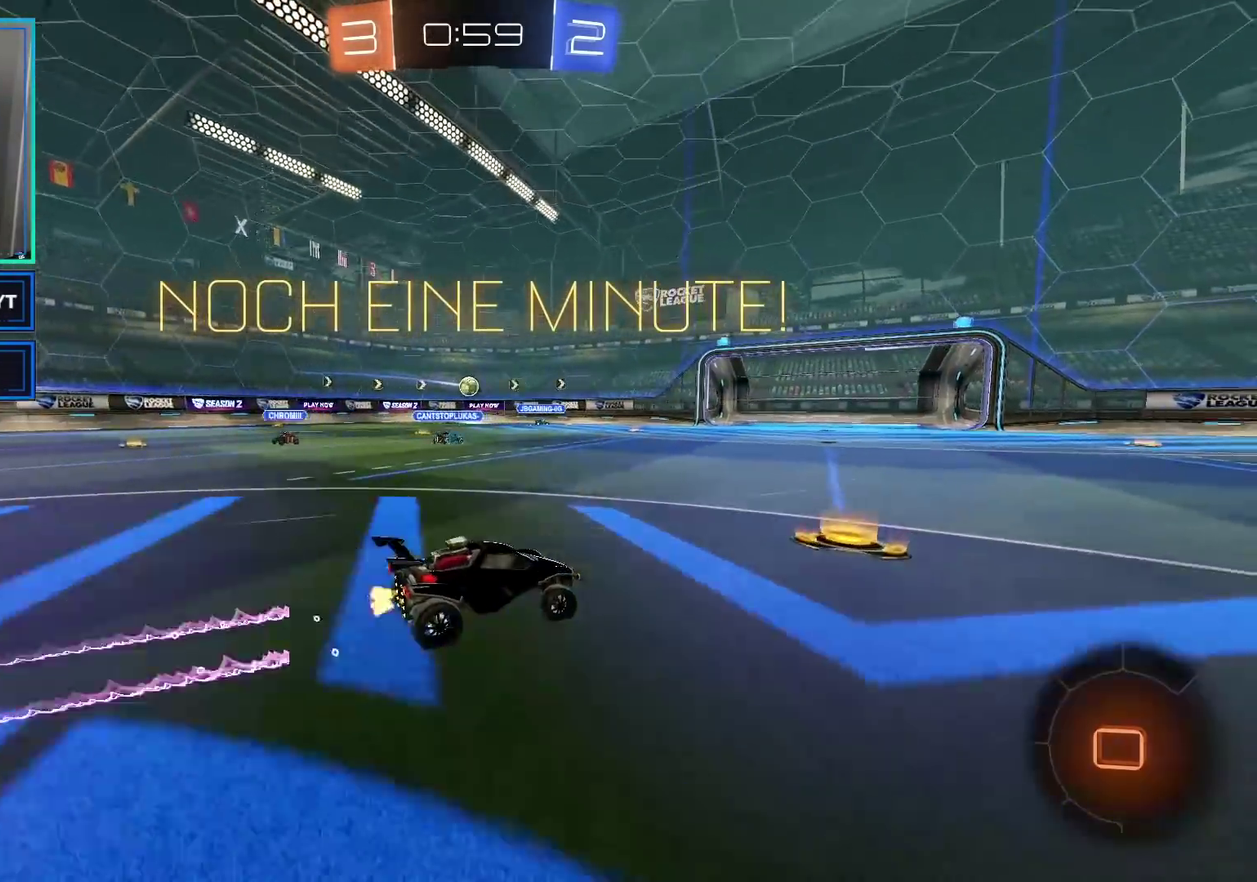
{"buttons": [], "left_stick": "left", "right_stick": "center", "events": [[317, "left_stick", "left"], [367, "R2", "up"]]}
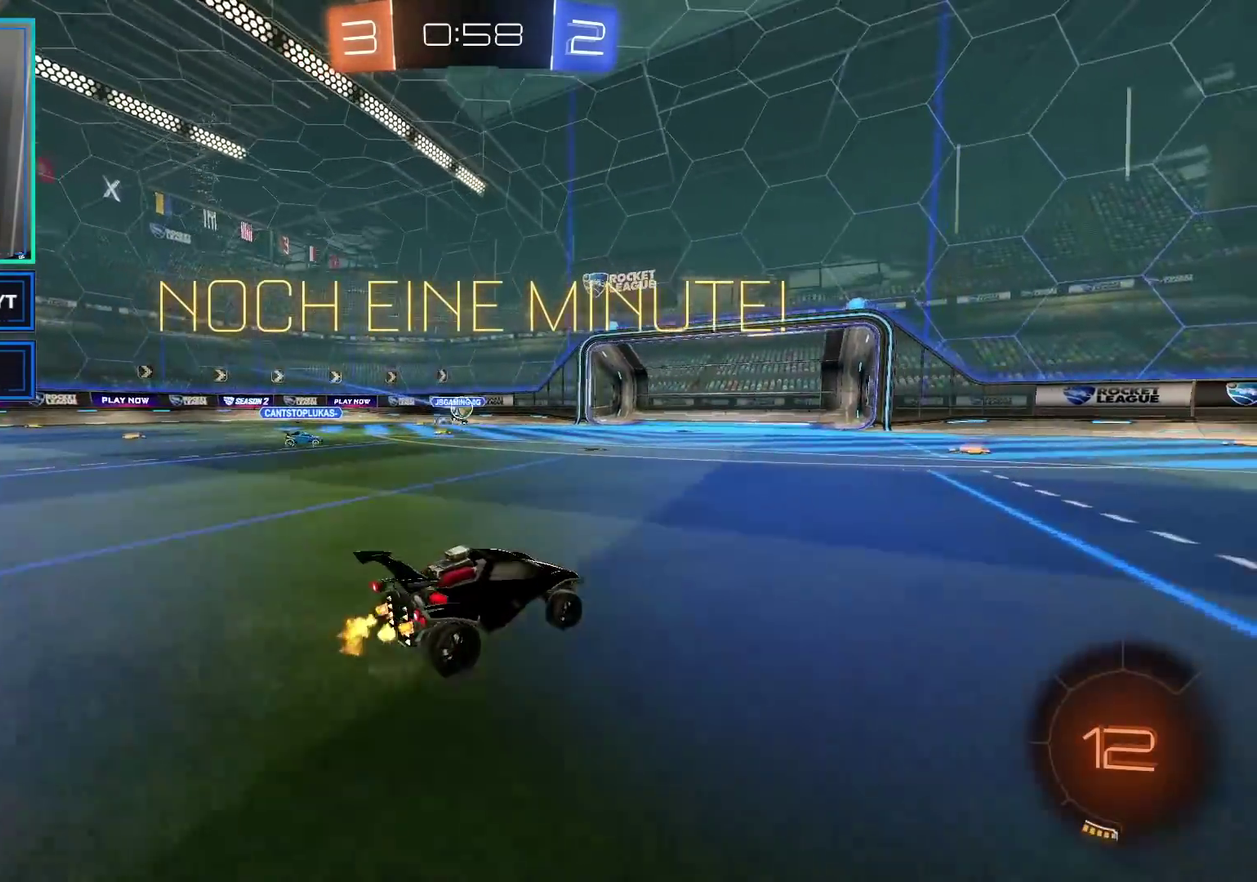
{"buttons": ["X", "R2"], "left_stick": "left", "right_stick": "center"}
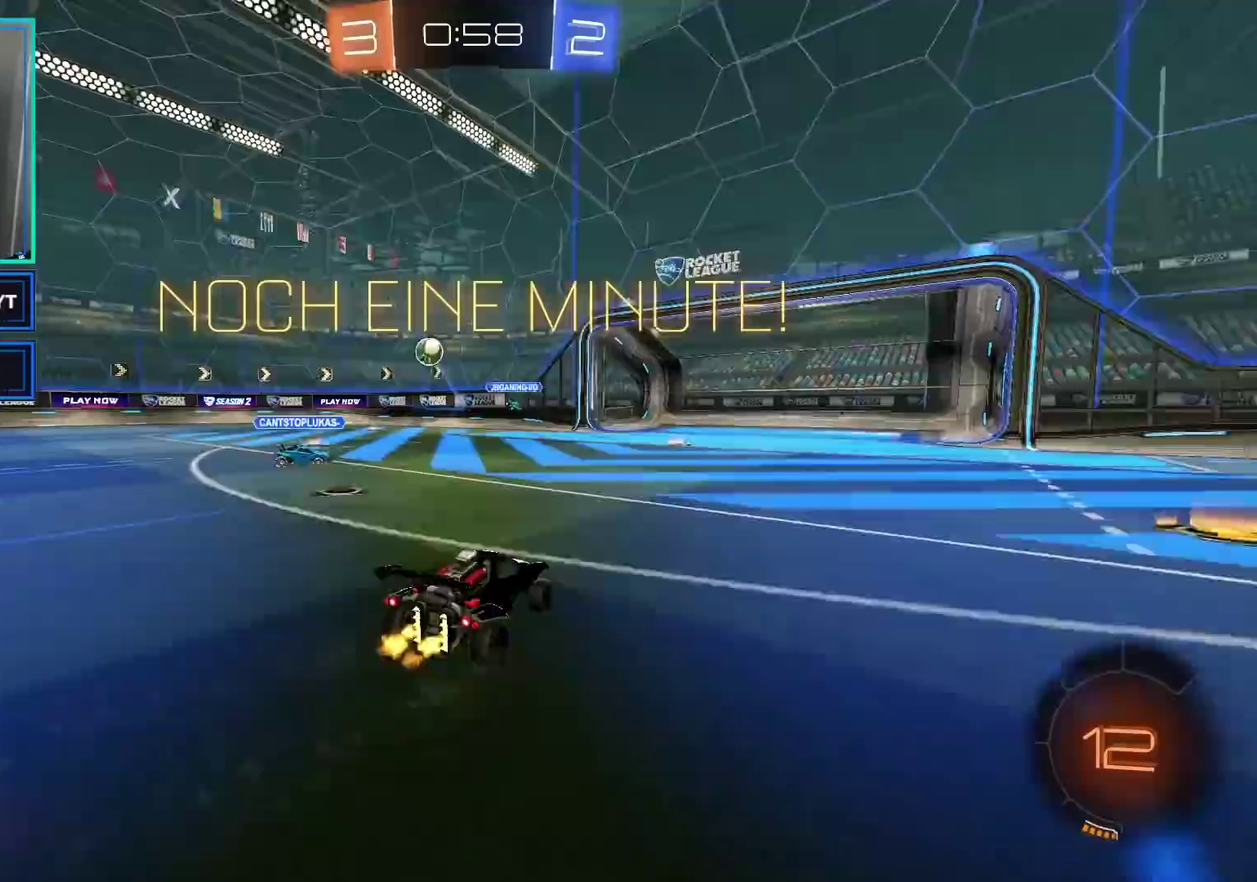
{"buttons": ["B", "R2"], "left_stick": "right", "right_stick": "center"}
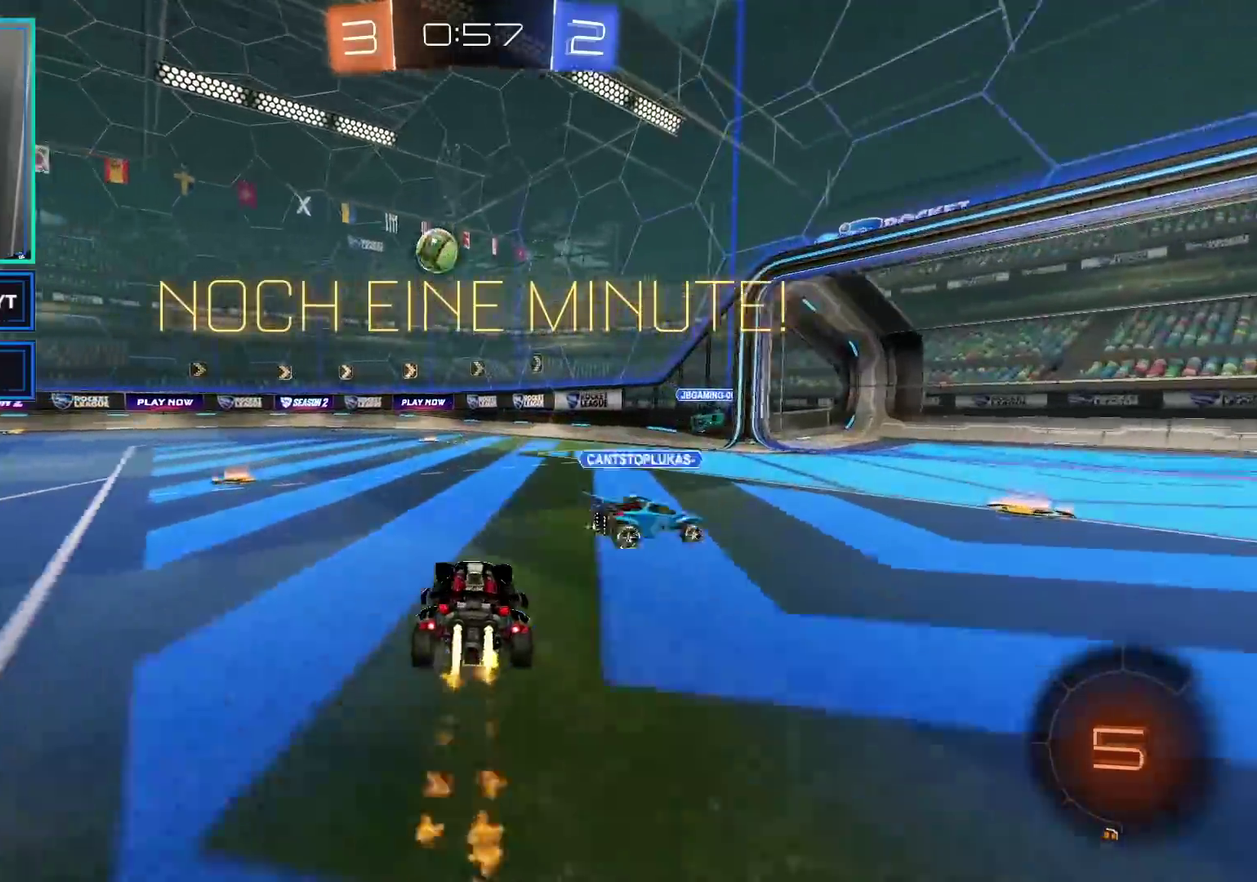
{"buttons": ["Y", "R2"], "left_stick": "left", "right_stick": "center", "events": [[117, "B", "up"], [217, "left_stick", "left"], [450, "Y", "down"]]}
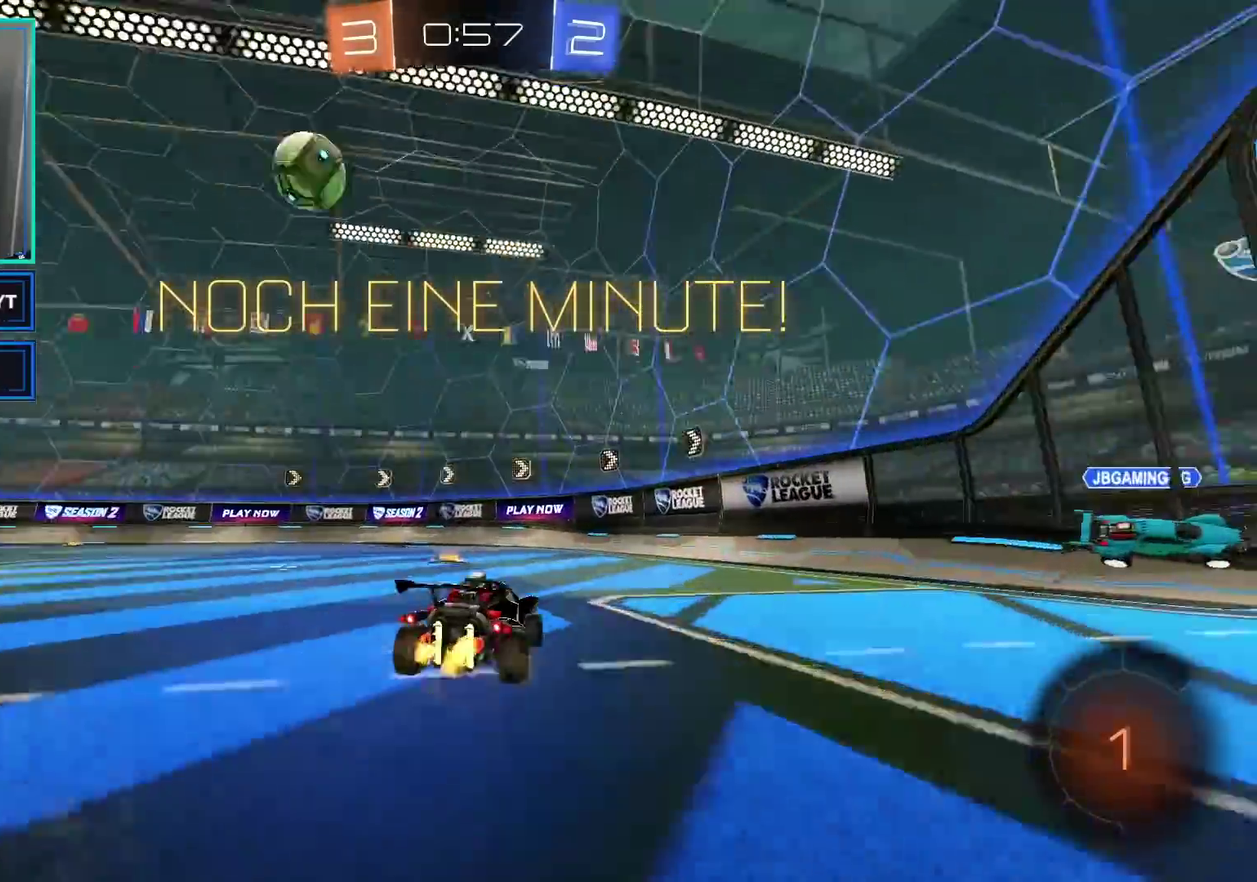
{"buttons": ["Y", "R2"], "left_stick": "left", "right_stick": "center", "events": [[67, "Y", "up"], [100, "left_stick", "center"], [183, "left_stick", "left"], [350, "left_stick", "center"], [400, "Y", "down"], [417, "left_stick", "left"]]}
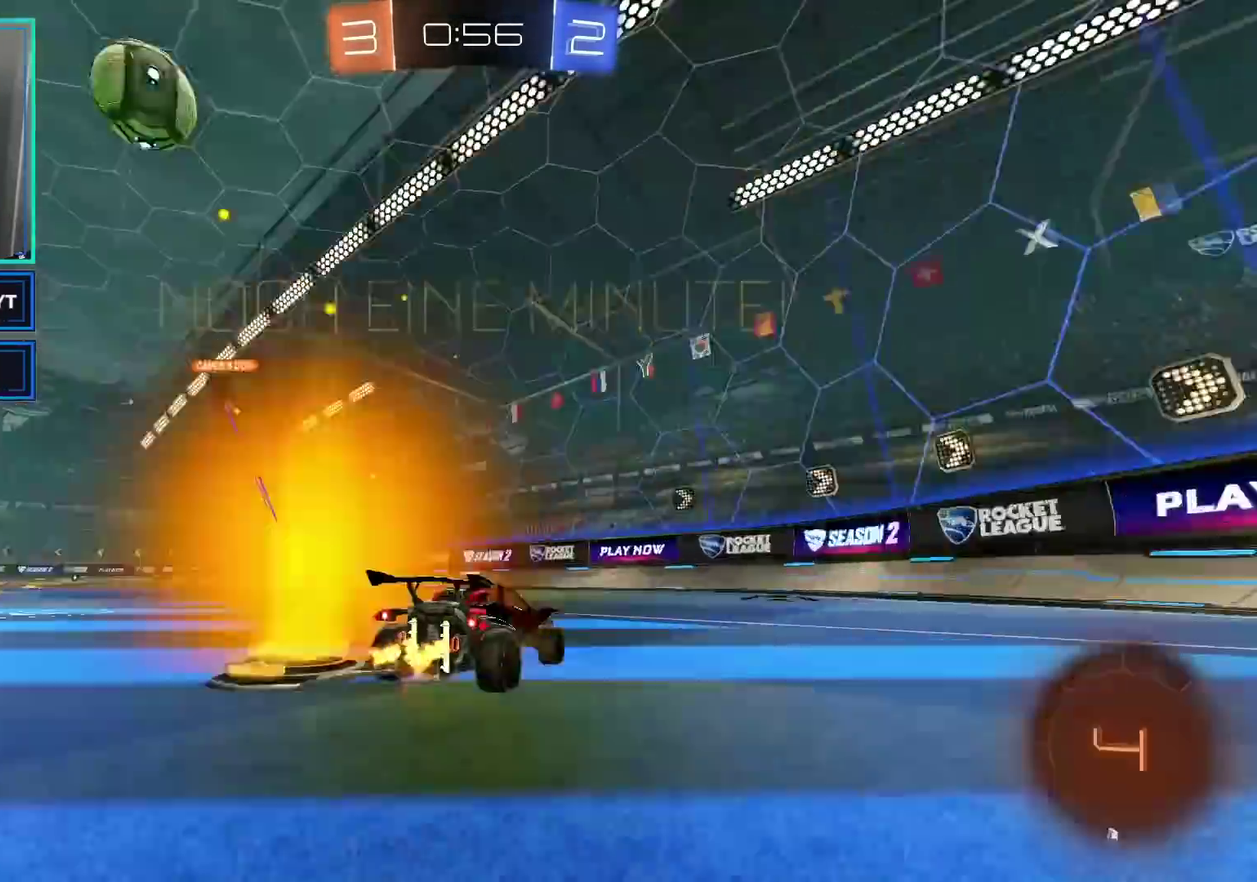
{"buttons": ["B", "R2"], "left_stick": "left", "right_stick": "center"}
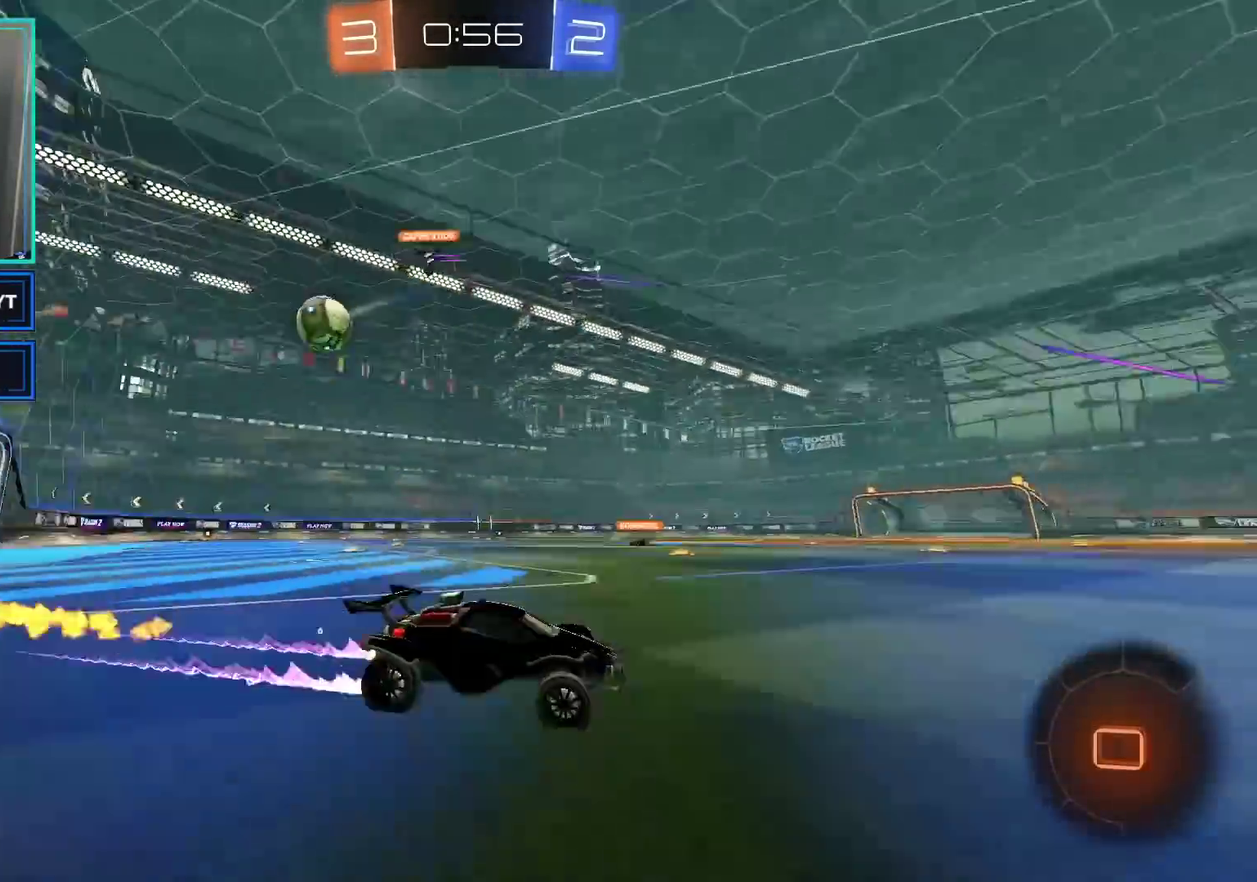
{"buttons": ["R2"], "left_stick": "center", "right_stick": "center"}
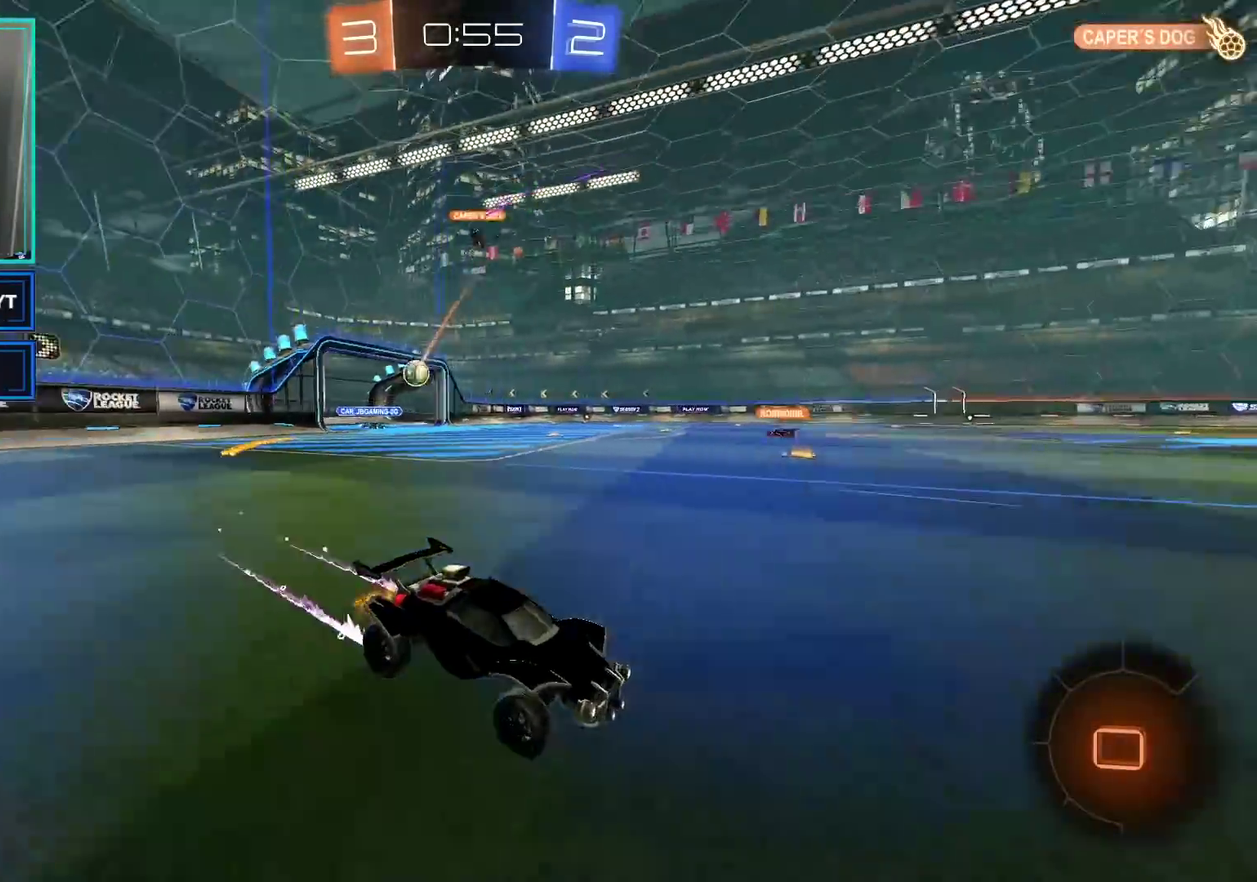
{"buttons": ["R2"], "left_stick": "center", "right_stick": "center", "events": [[267, "left_stick", "right"], [383, "left_stick", "center"]]}
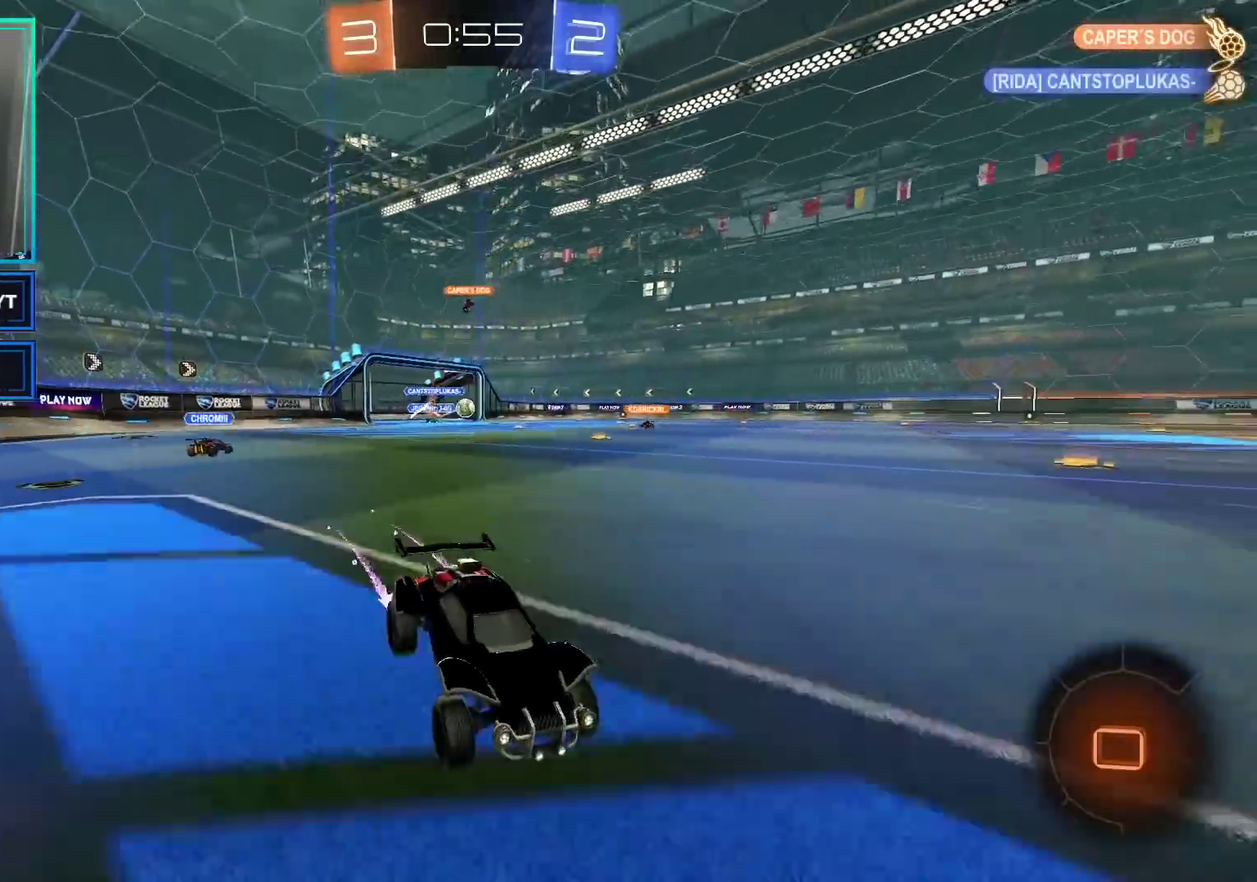
{"buttons": ["R2"], "left_stick": "center", "right_stick": "center", "events": [[33, "left_stick", "left"], [50, "Y", "down"], [200, "Y", "up"], [450, "left_stick", "center"]]}
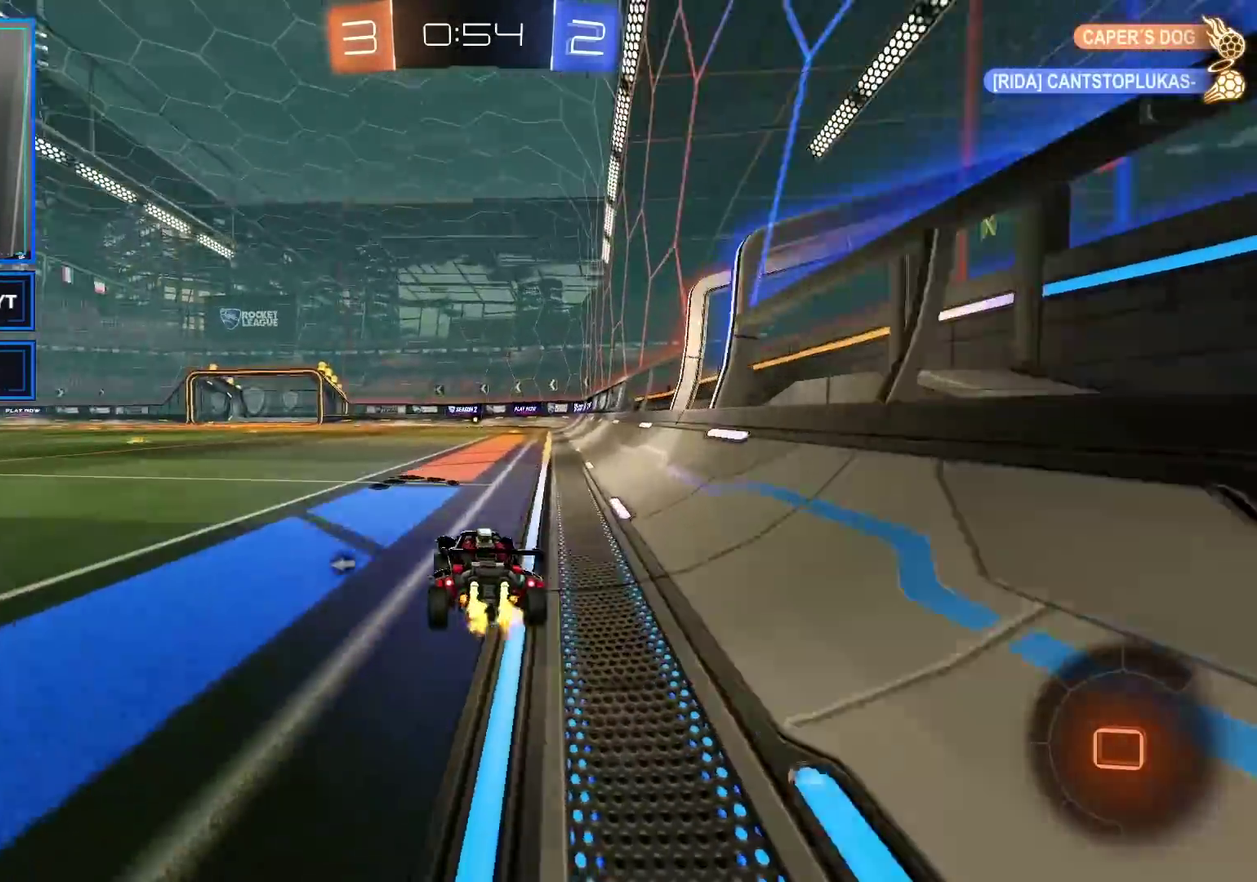
{"buttons": ["R2"], "left_stick": "center", "right_stick": "center", "events": [[117, "left_stick", "up-right"], [150, "A", "down"], [150, "L1", "down"], [217, "A", "up"], [283, "A", "down"], [400, "left_stick", "up"], [417, "L1", "up"], [433, "A", "up"], [450, "left_stick", "center"]]}
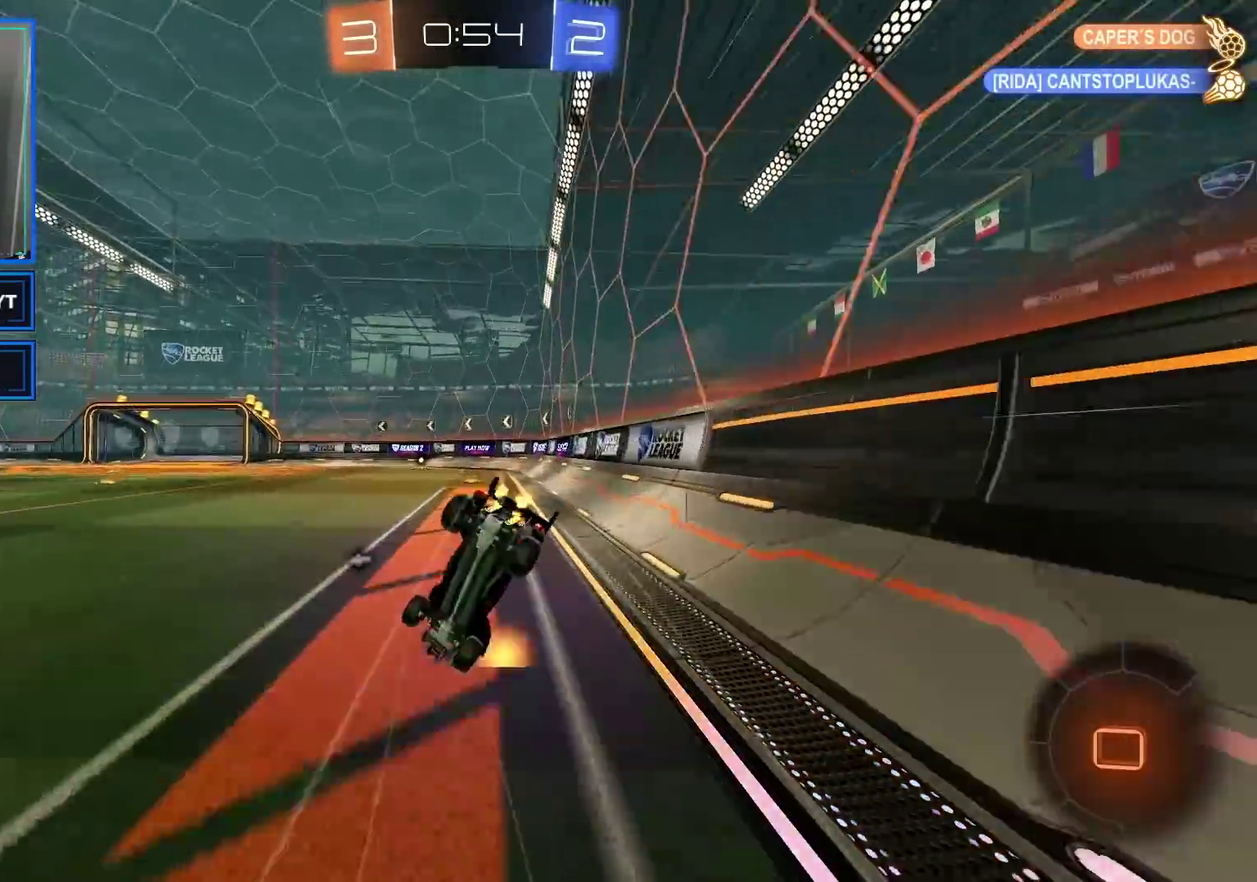
{"buttons": ["R2"], "left_stick": "center", "right_stick": "center", "events": [[233, "Y", "down"], [350, "Y", "up"]]}
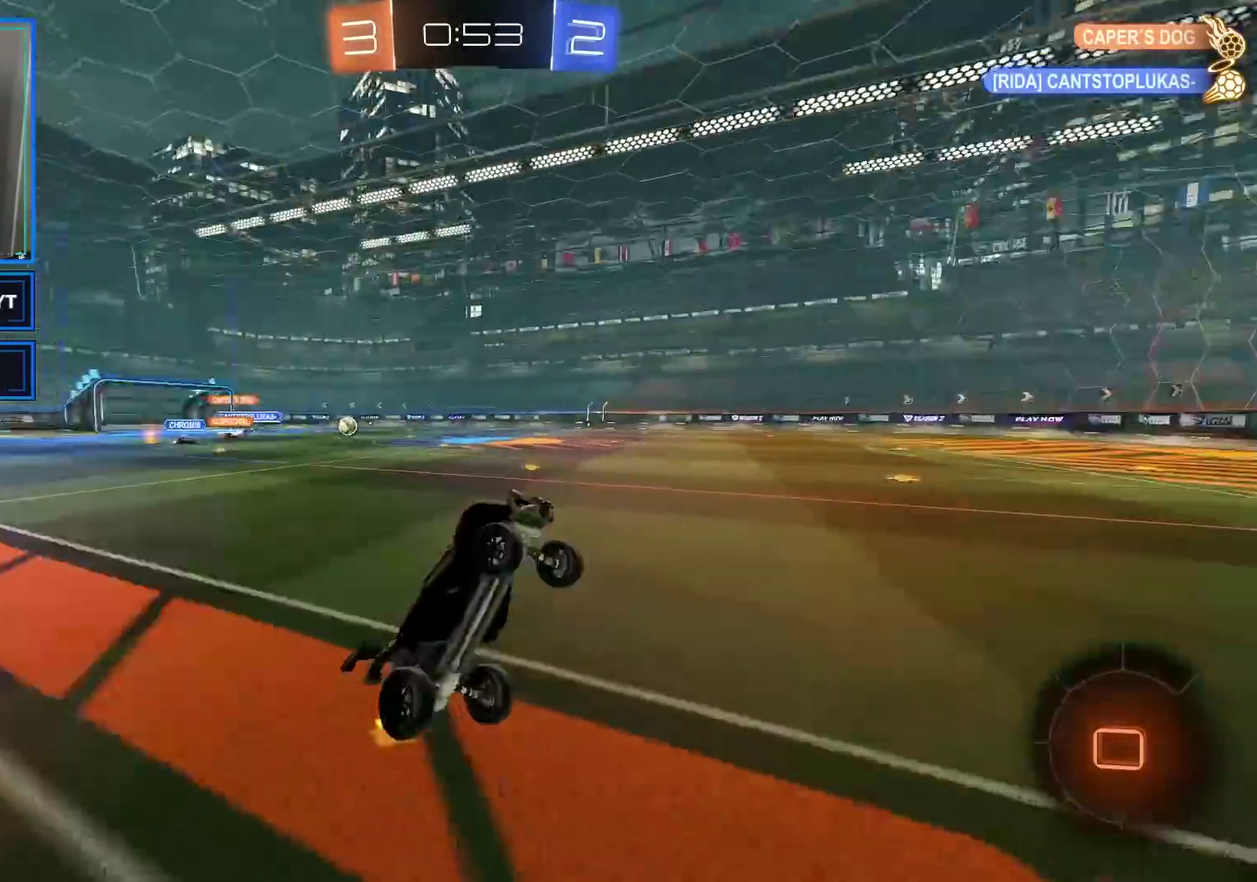
{"buttons": ["R2"], "left_stick": "center", "right_stick": "center", "events": [[367, "left_stick", "left"], [383, "Y", "down"], [483, "left_stick", "center"], [500, "Y", "up"]]}
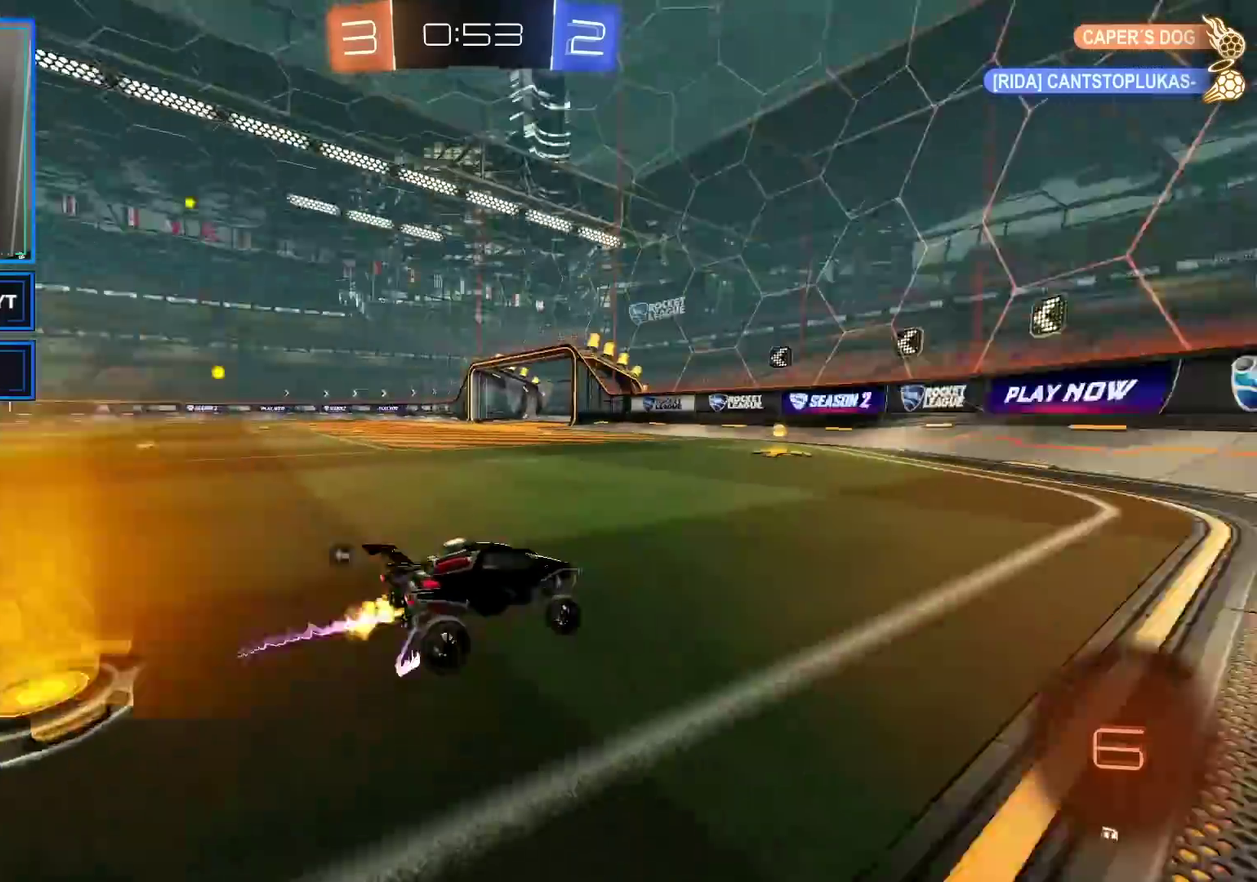
{"buttons": ["R2"], "left_stick": "left", "right_stick": "center", "events": [[100, "left_stick", "left"], [300, "left_stick", "center"], [350, "Y", "down"], [400, "left_stick", "left"], [467, "Y", "up"]]}
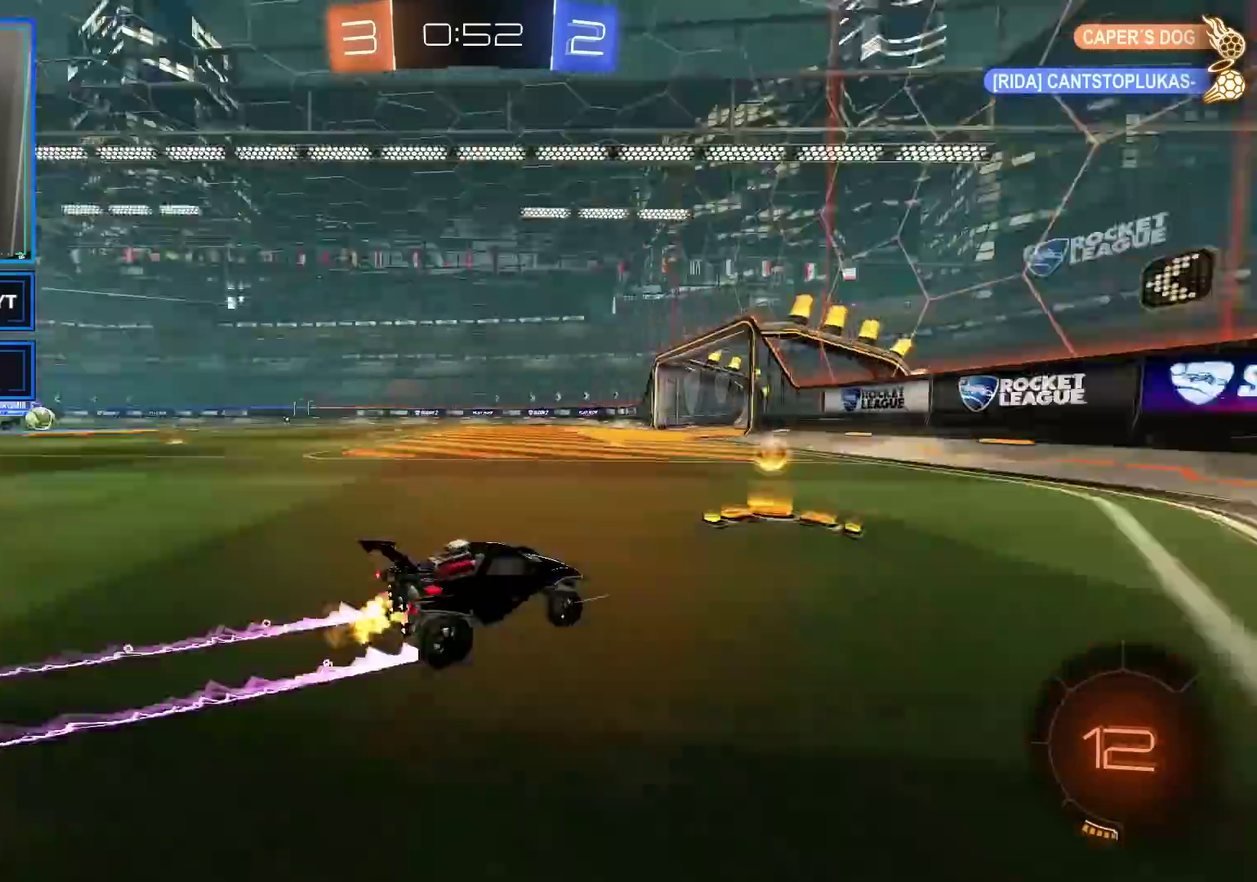
{"buttons": ["B", "R2"], "left_stick": "center", "right_stick": "center", "events": [[33, "X", "down"], [117, "left_stick", "center"], [183, "X", "up"], [283, "left_stick", "left"], [483, "B", "down"], [483, "left_stick", "center"]]}
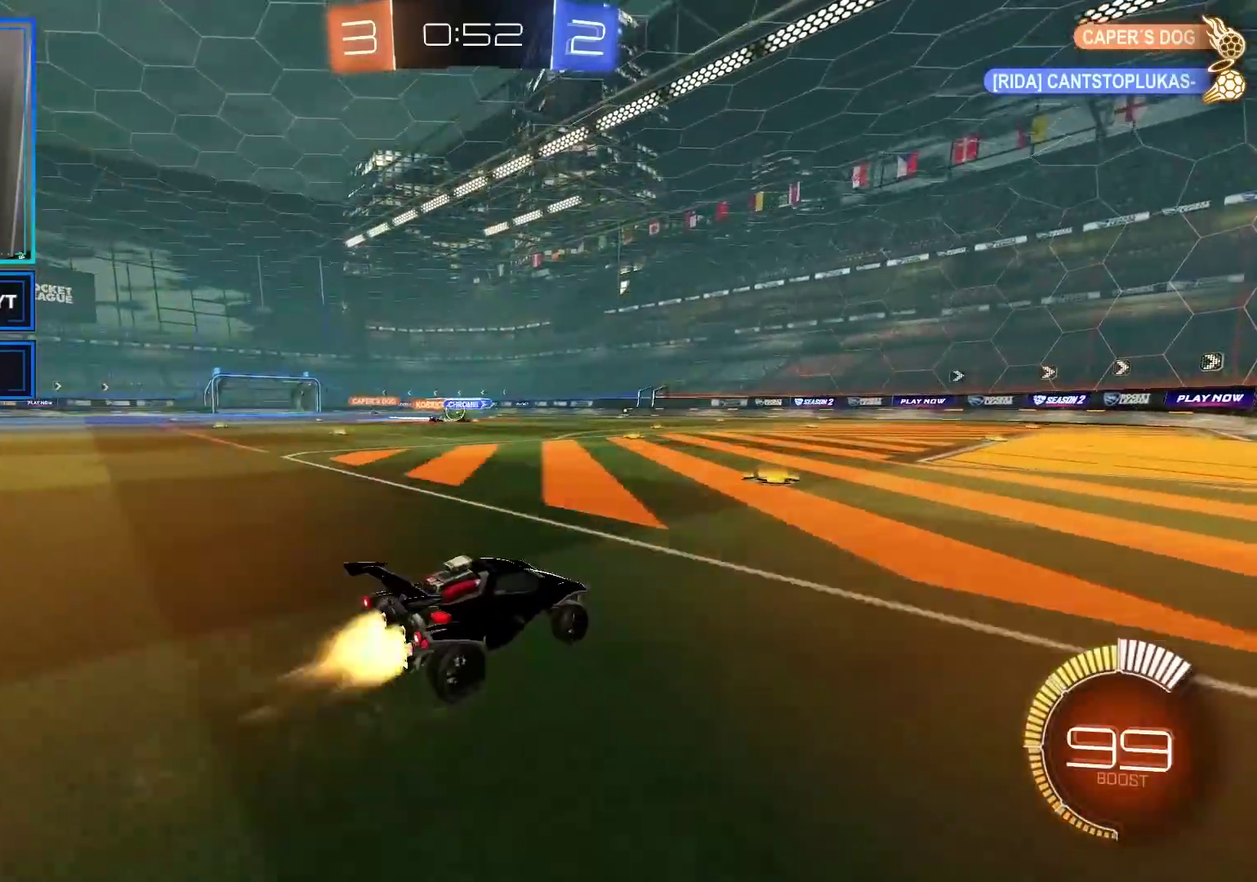
{"buttons": ["R2"], "left_stick": "center", "right_stick": "center", "events": [[300, "B", "up"]]}
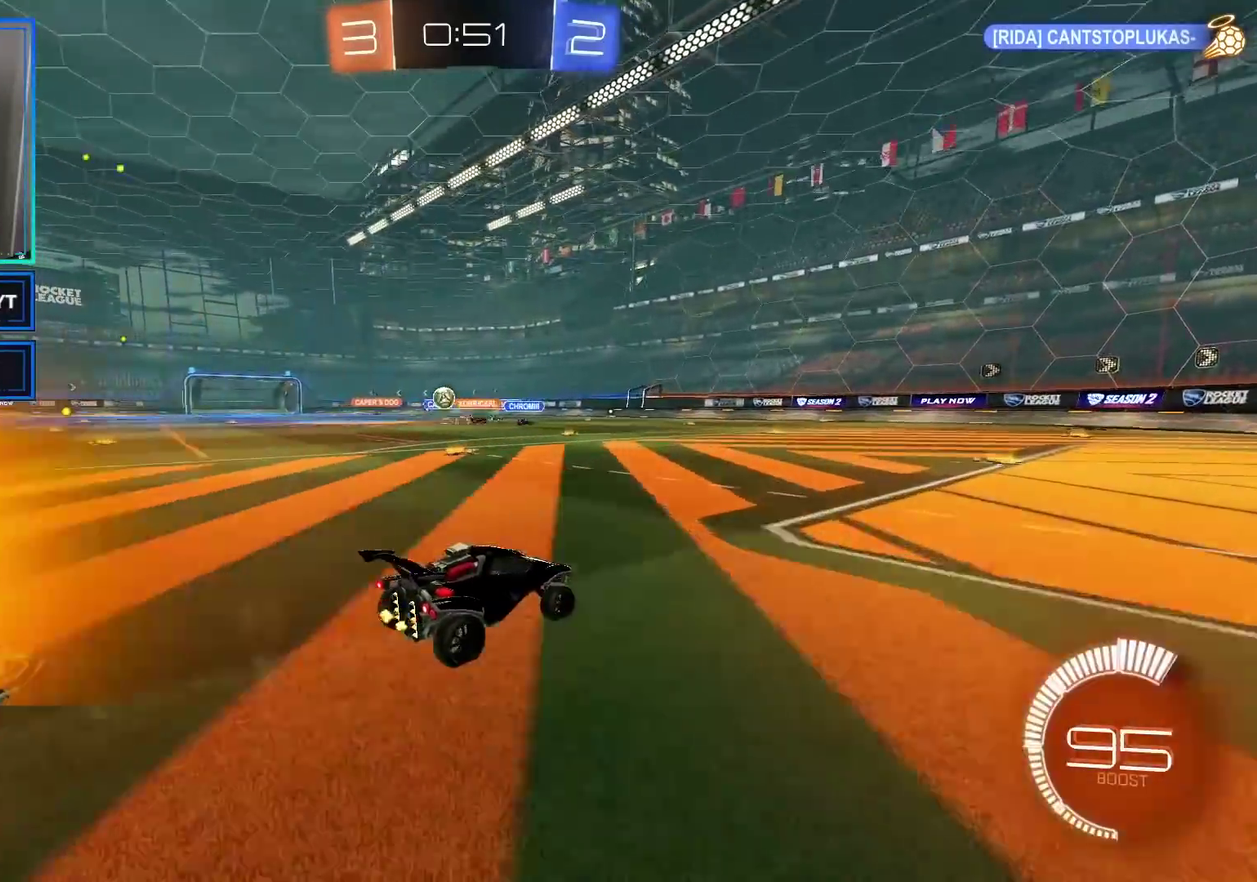
{"buttons": ["B", "R2"], "left_stick": "center", "right_stick": "center", "events": [[50, "left_stick", "left"], [117, "R2", "up"], [150, "L2", "down"], [333, "L2", "up"], [350, "R2", "down"], [467, "B", "down"], [467, "left_stick", "center"]]}
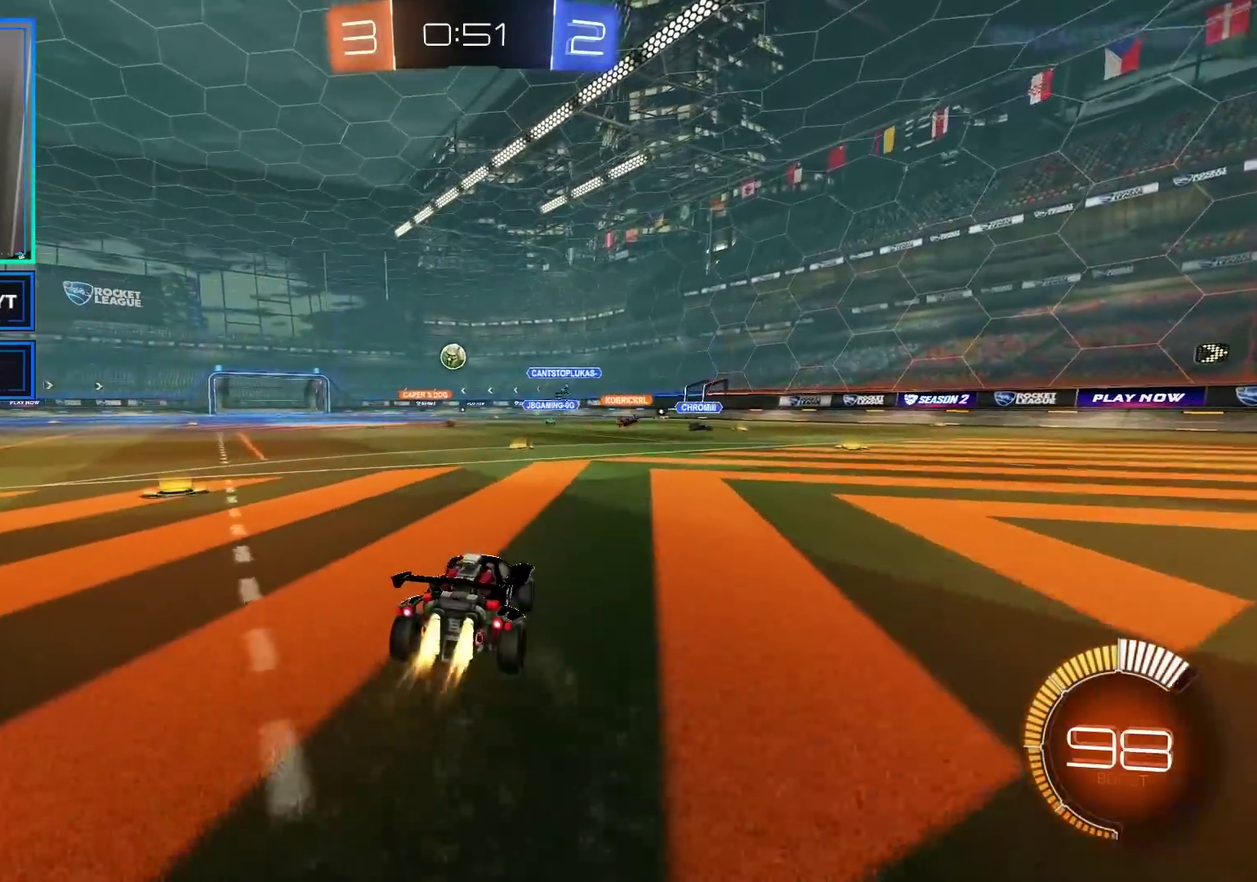
{"buttons": ["R2"], "left_stick": "center", "right_stick": "center", "events": [[317, "B", "up"], [333, "L2", "down"], [350, "R2", "up"], [483, "L2", "up"], [483, "R2", "down"]]}